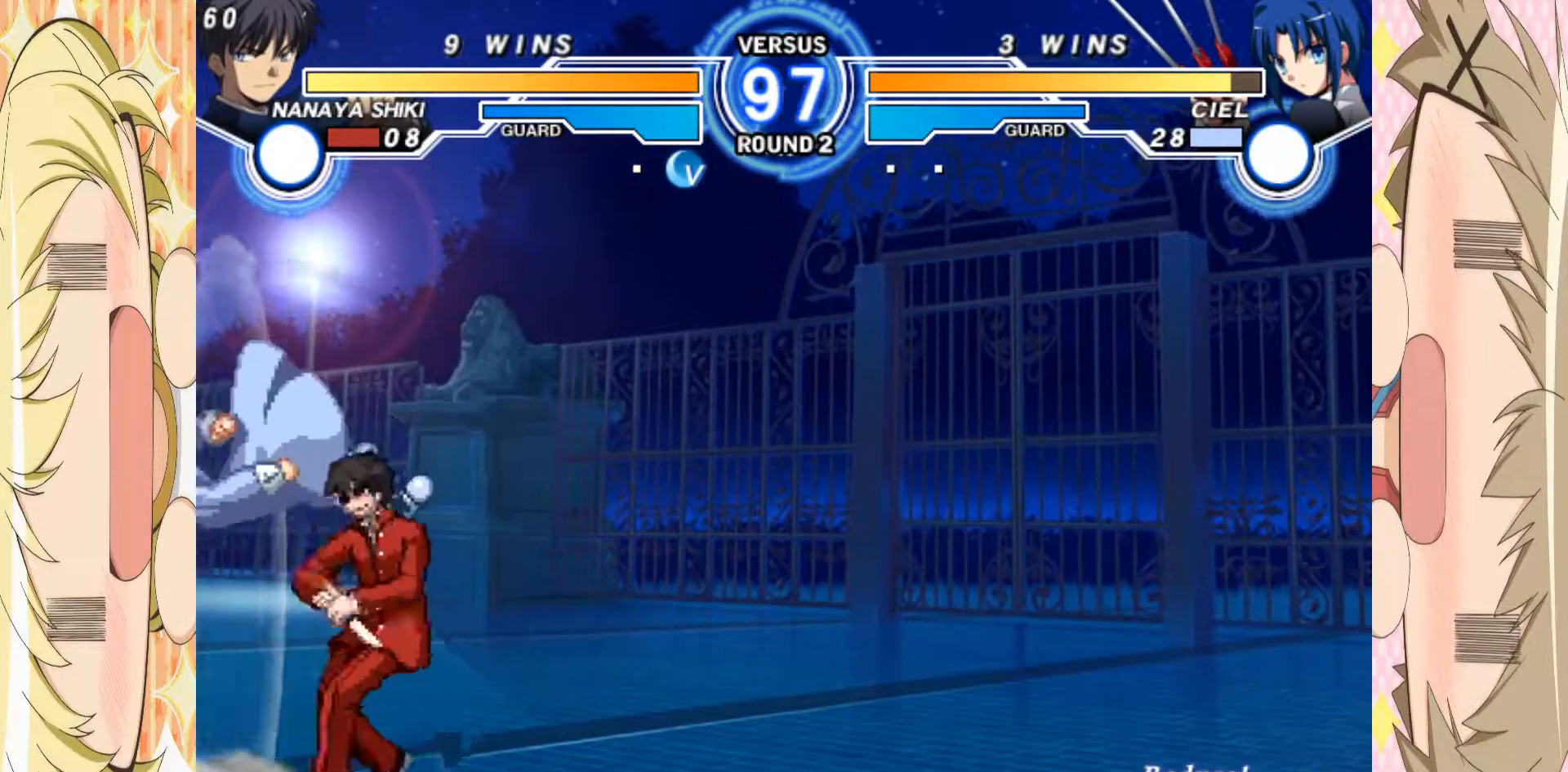
Gameplay with a controller (arcade stick); each line is a JSON object with the inputs held at the frame after it. "events" lists button and stick changes between this image and that frame as [ms after this image, input, new state], when the widget could be followed in between. Not read: L3 R3 other_buttons.
{"buttons": [], "left_stick": "center", "events": []}
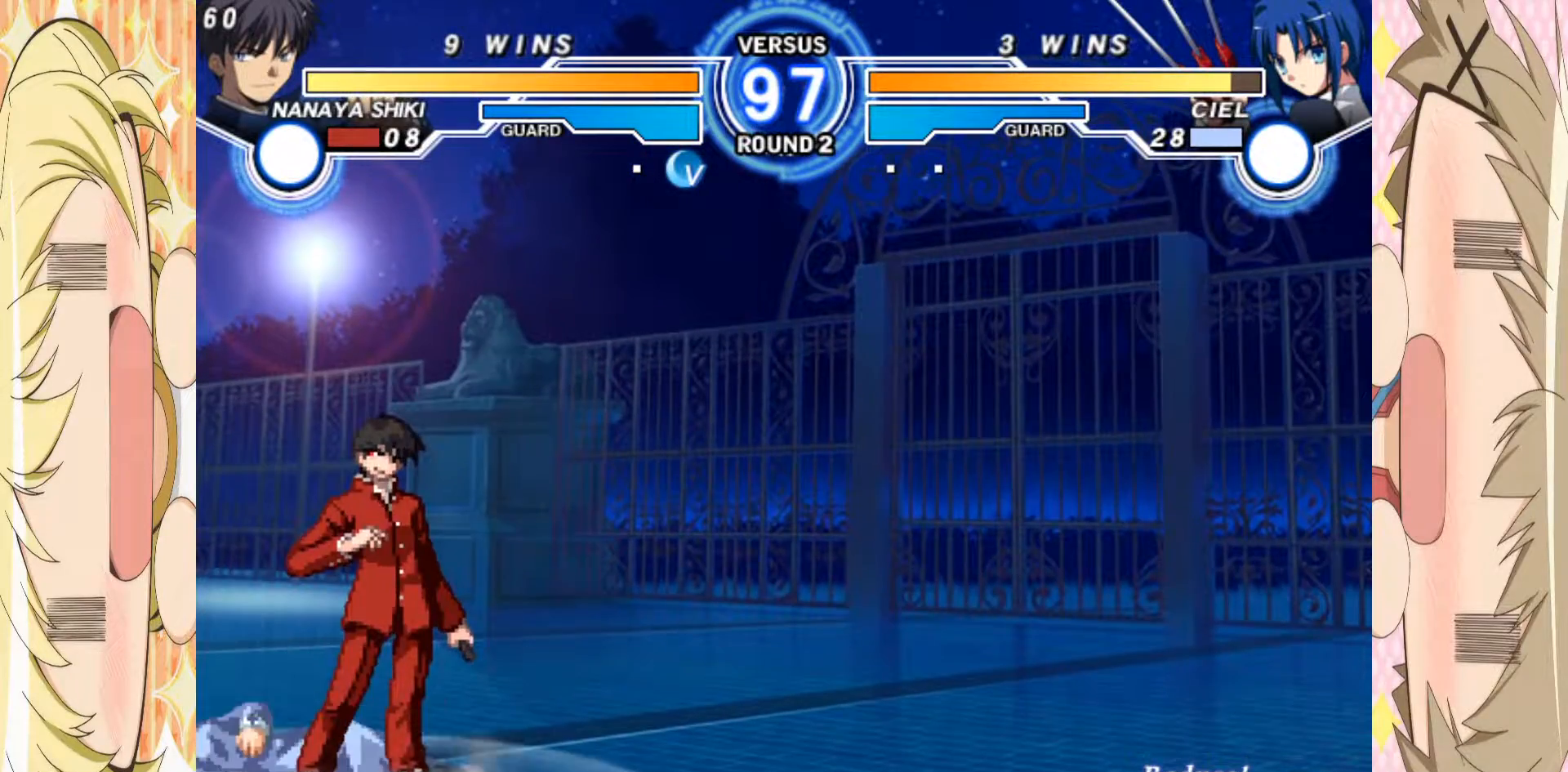
{"buttons": [], "left_stick": "right", "events": [[233, "left_stick", "right"]]}
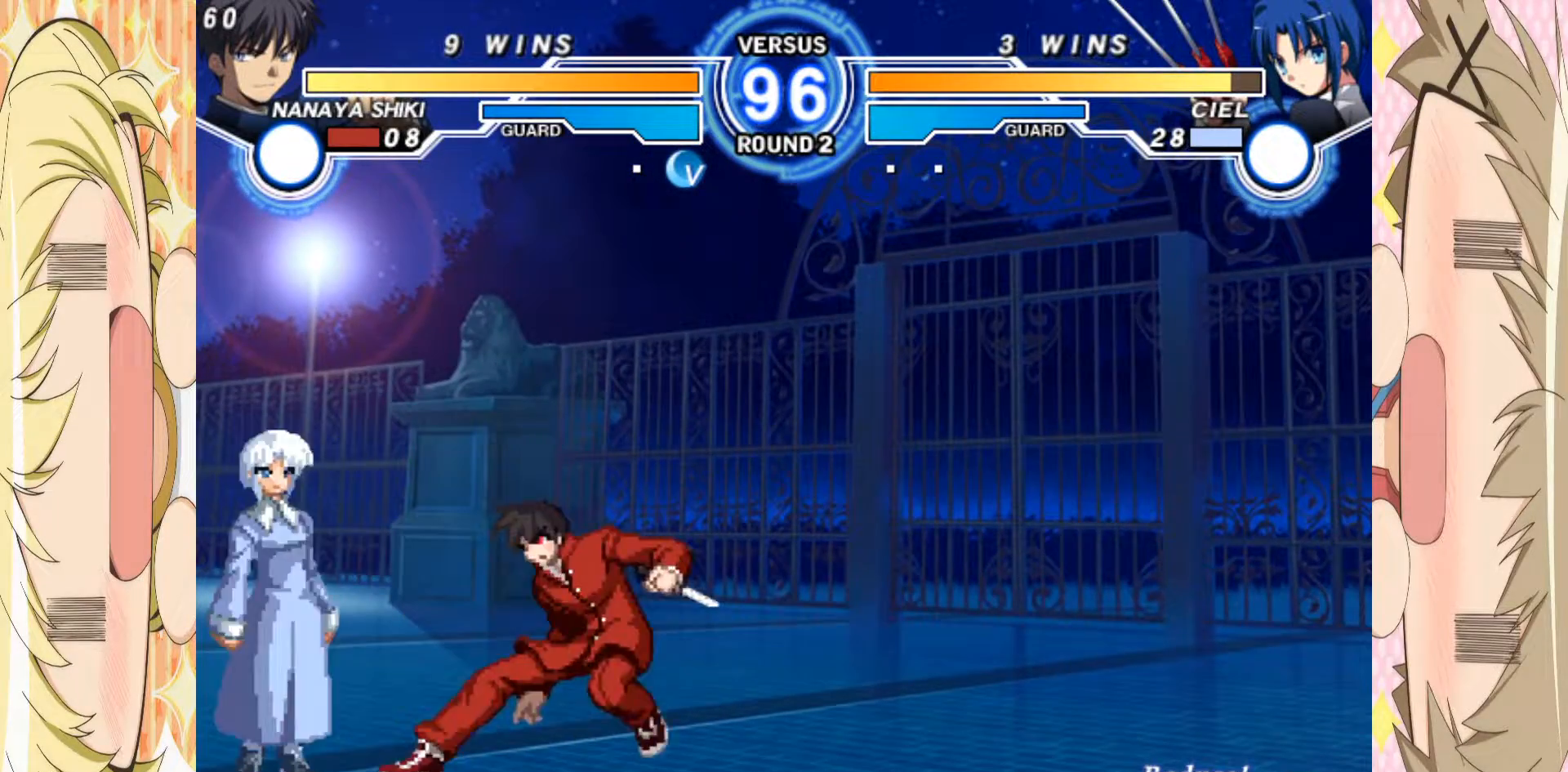
{"buttons": [], "left_stick": "down-left", "events": [[167, "left_stick", "down"], [217, "B", "down"], [333, "B", "up"], [450, "left_stick", "down-left"]]}
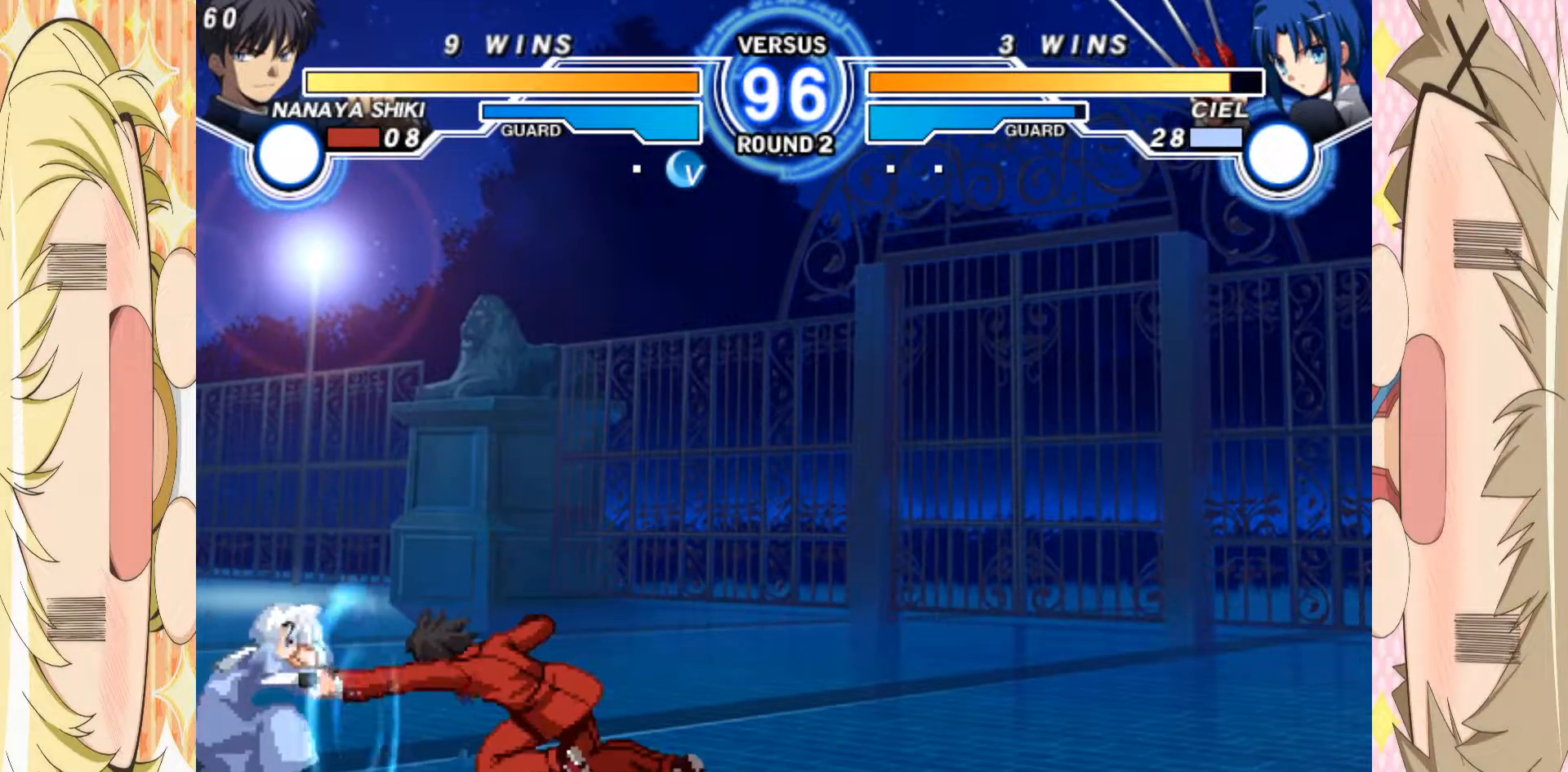
{"buttons": [], "left_stick": "center", "events": [[117, "B", "down"], [117, "left_stick", "center"], [183, "B", "up"]]}
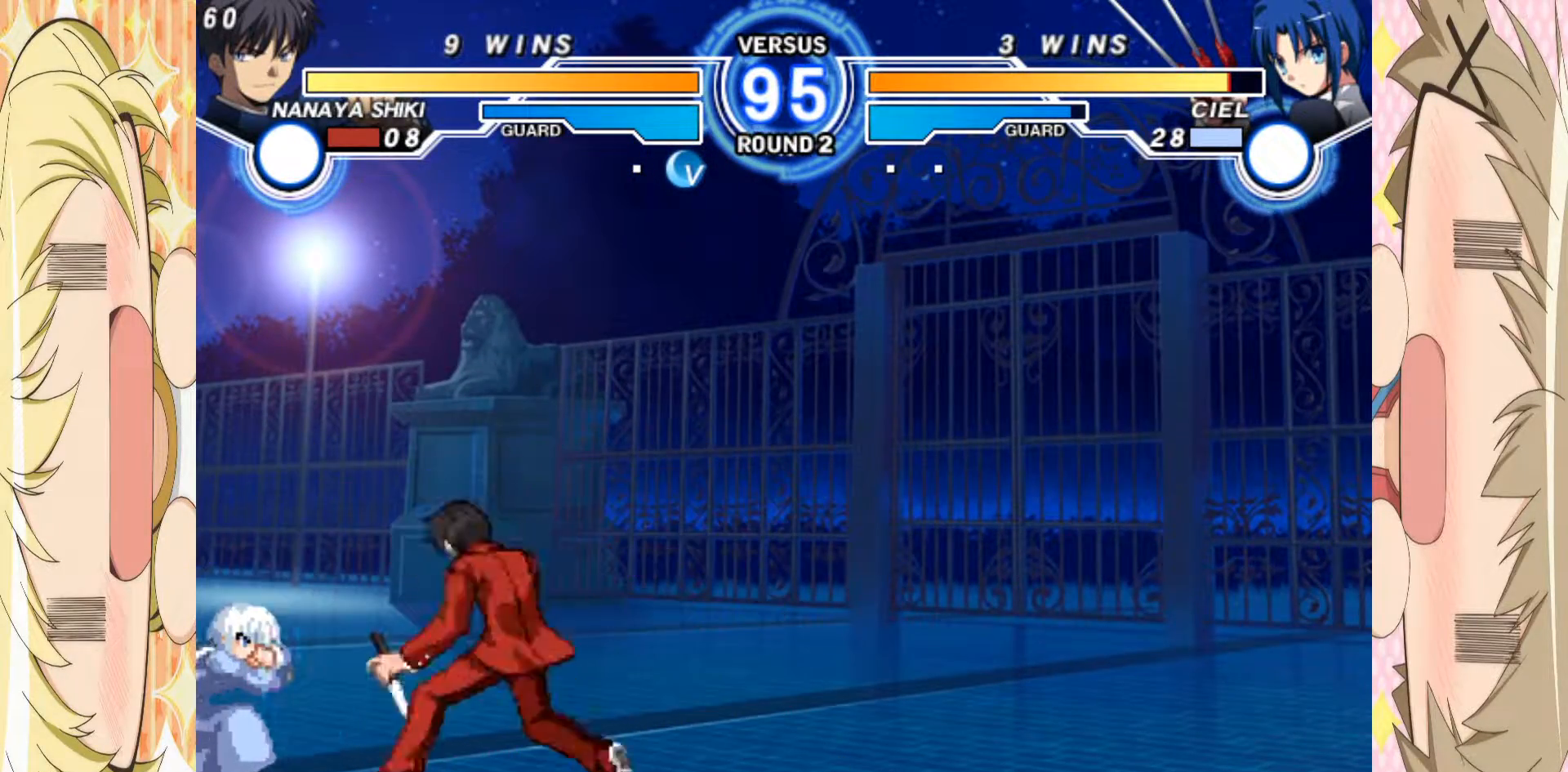
{"buttons": ["C"], "left_stick": "down", "events": [[200, "left_stick", "up"], [350, "left_stick", "center"], [417, "left_stick", "down"], [500, "C", "down"]]}
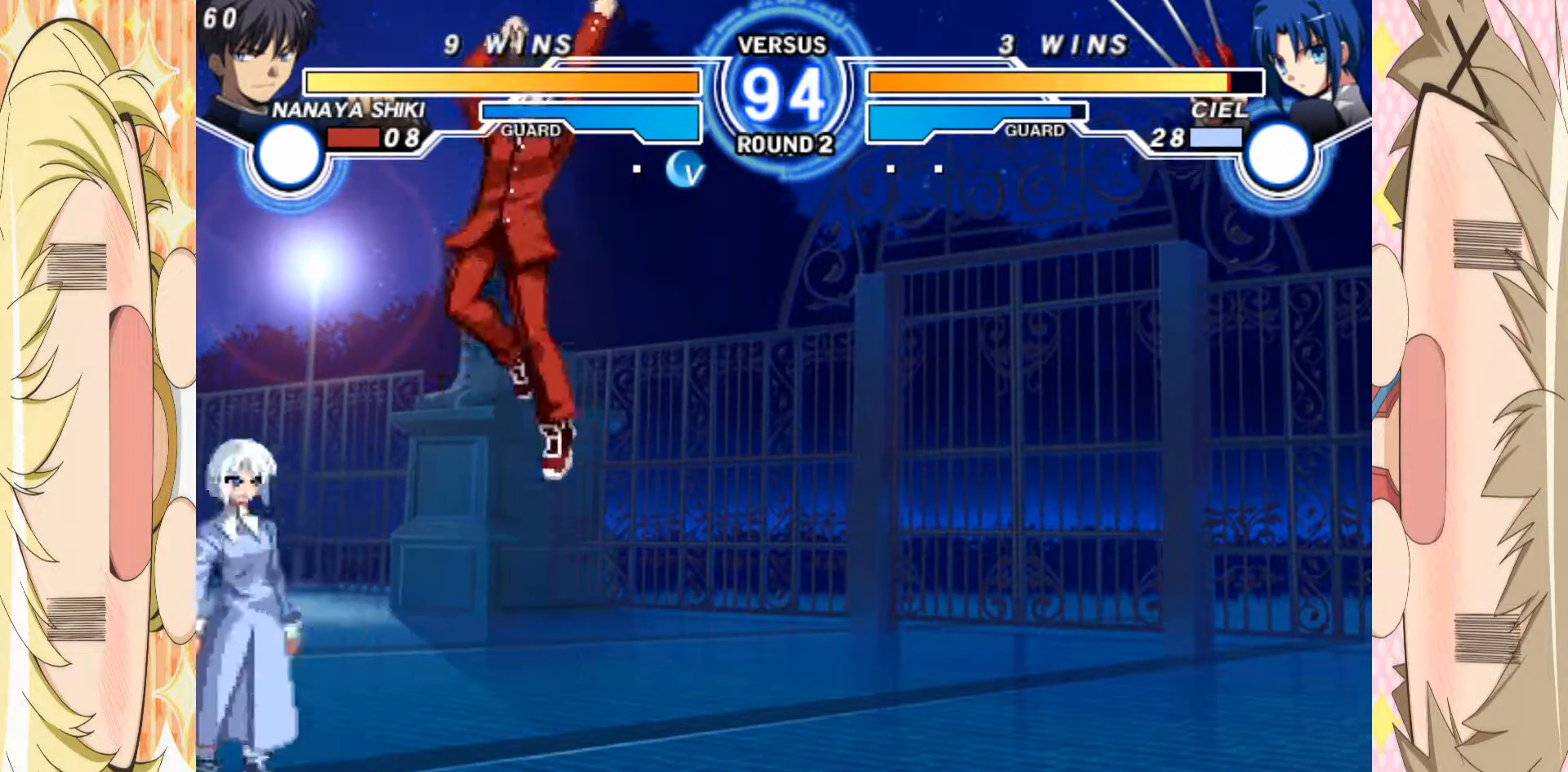
{"buttons": ["C"], "left_stick": "down-right", "events": [[350, "left_stick", "down-right"]]}
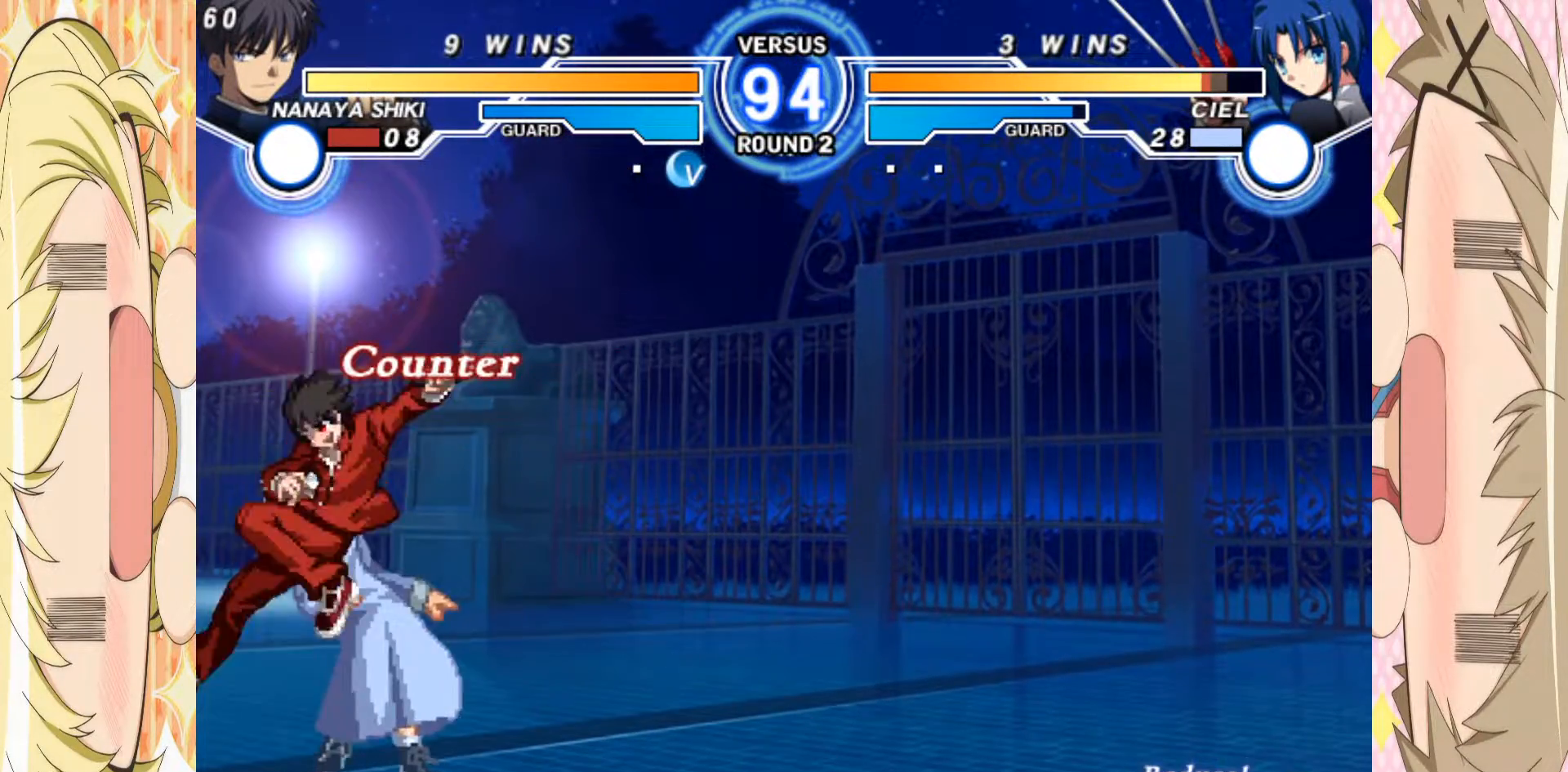
{"buttons": [], "left_stick": "down", "events": [[100, "C", "up"], [217, "A", "down"], [233, "left_stick", "down"], [300, "A", "up"], [367, "A", "down"], [450, "A", "up"]]}
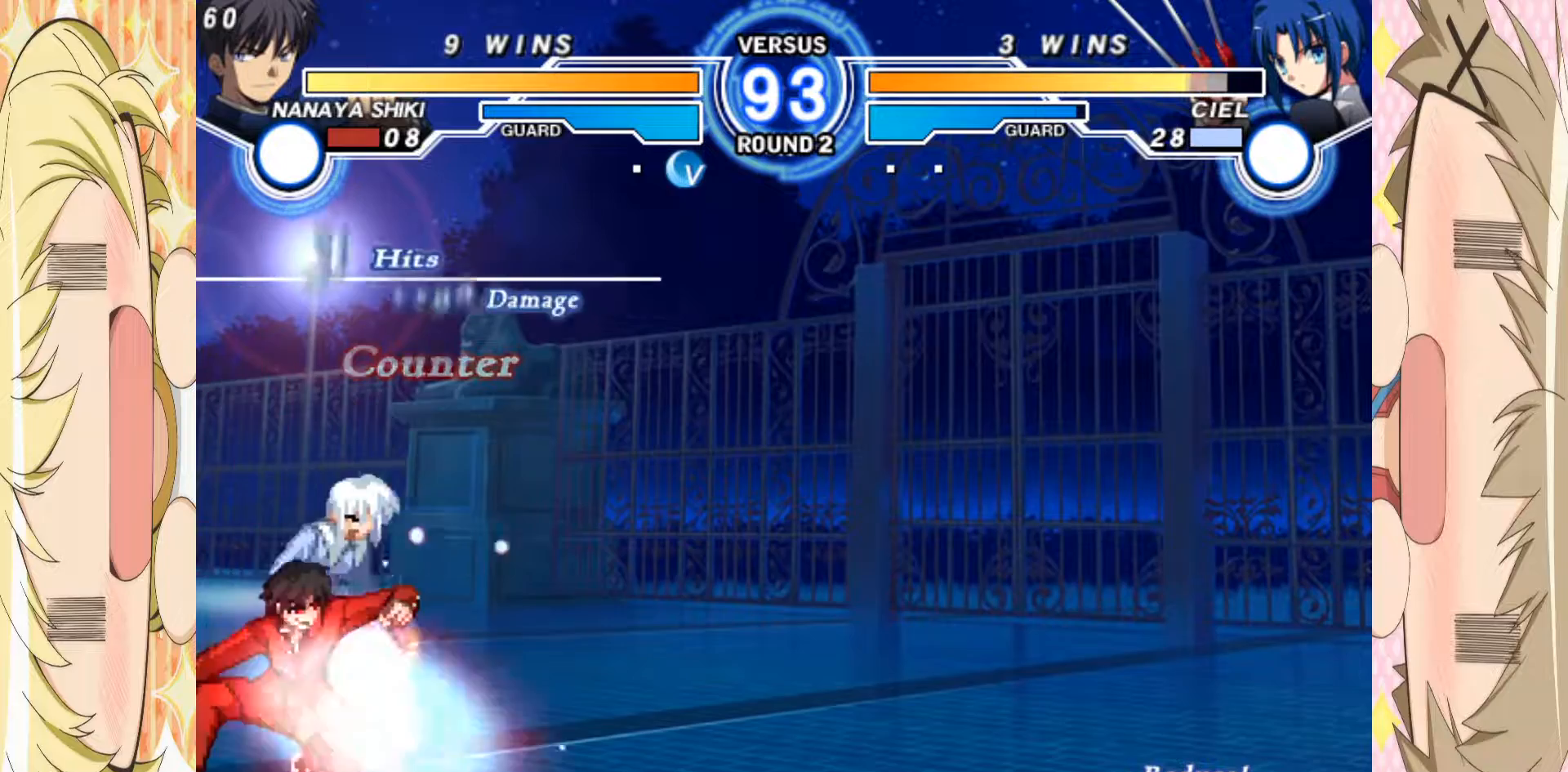
{"buttons": ["C"], "left_stick": "down", "events": [[17, "A", "down"], [83, "A", "up"], [200, "B", "down"], [317, "B", "up"], [417, "C", "down"]]}
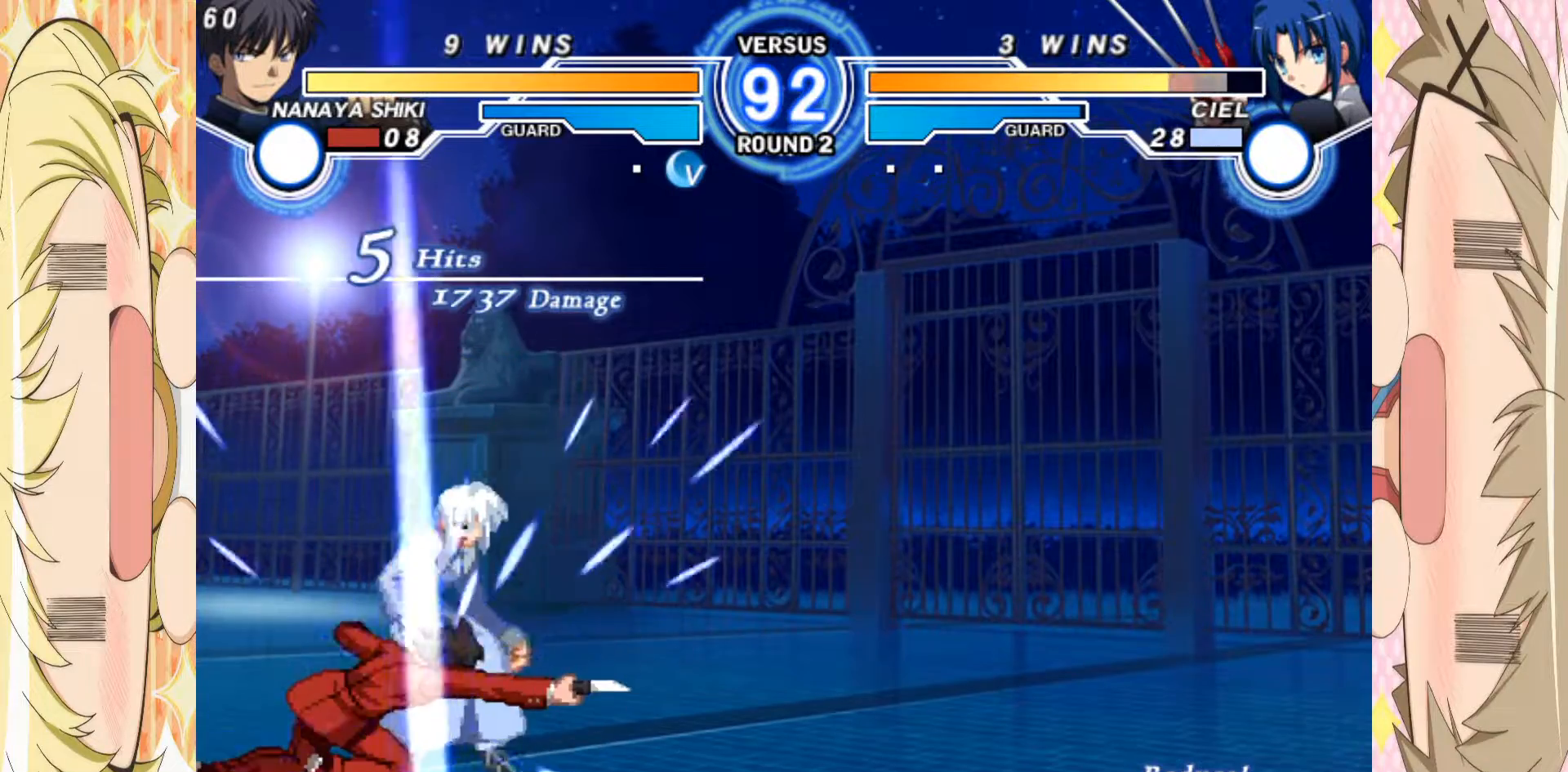
{"buttons": [], "left_stick": "center", "events": [[50, "C", "up"], [183, "left_stick", "left"], [217, "A", "down"], [233, "left_stick", "center"], [267, "A", "up"]]}
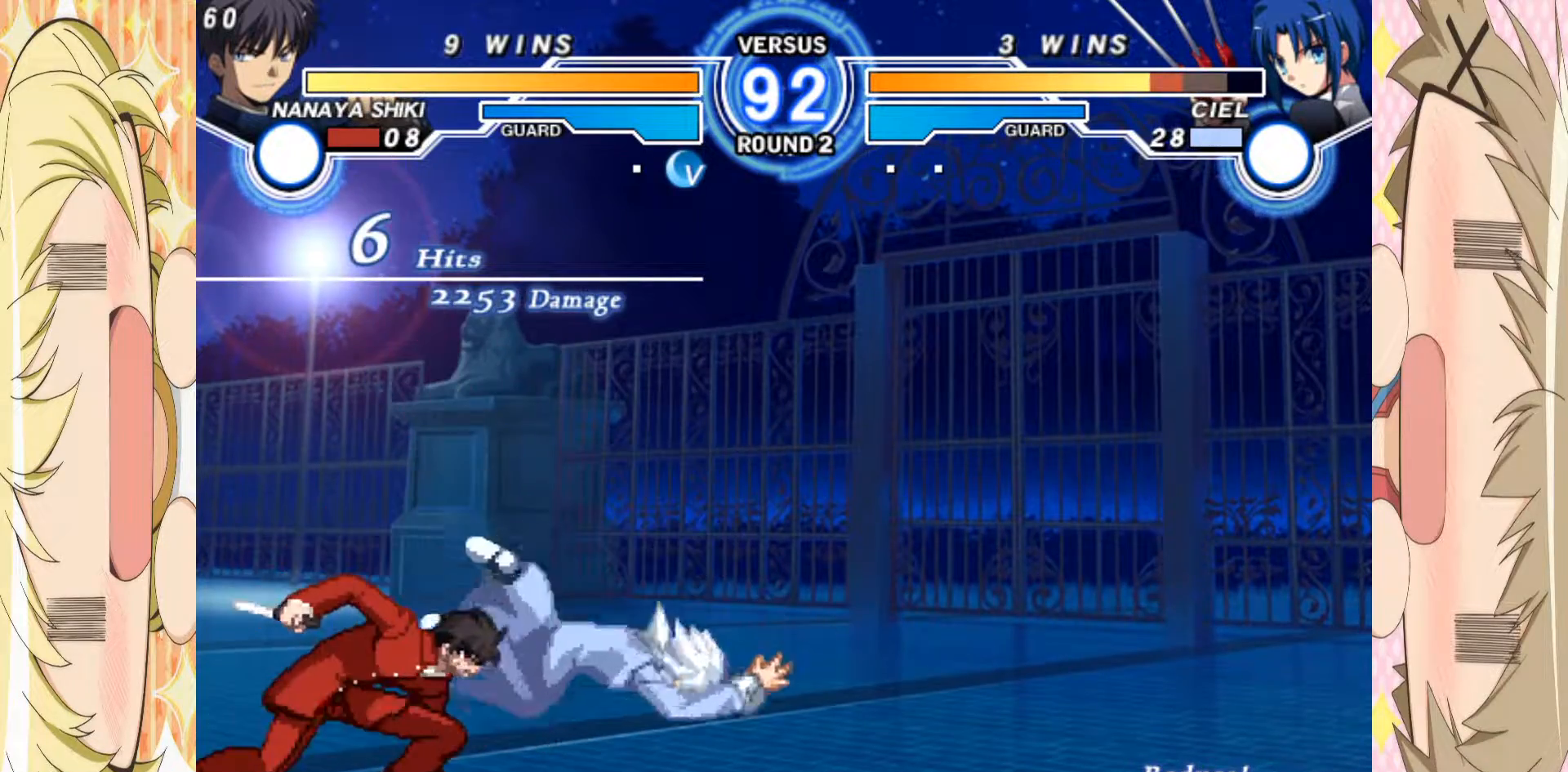
{"buttons": [], "left_stick": "center"}
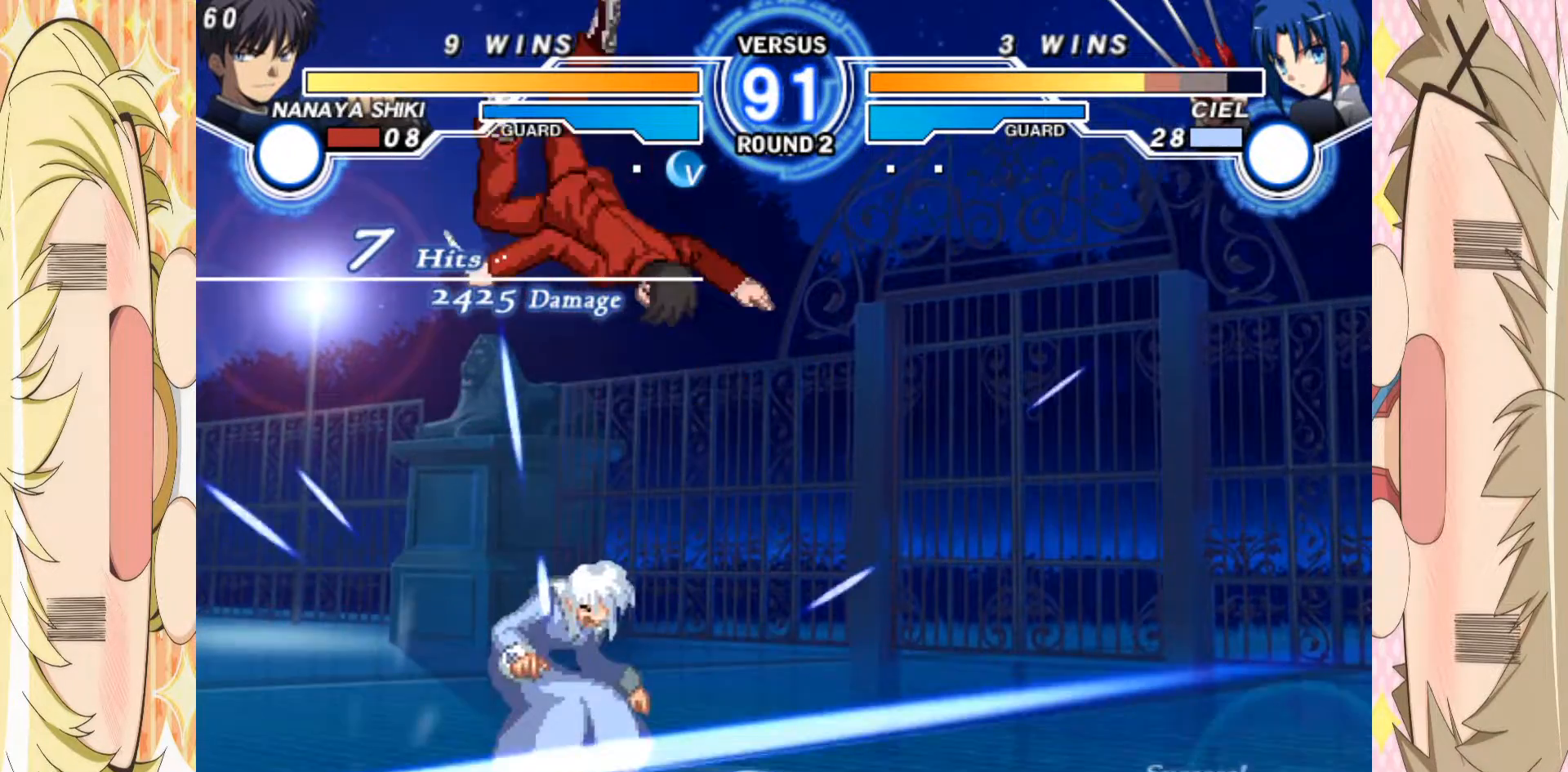
{"buttons": [], "left_stick": "up-right", "events": [[317, "left_stick", "right"], [383, "left_stick", "up-right"]]}
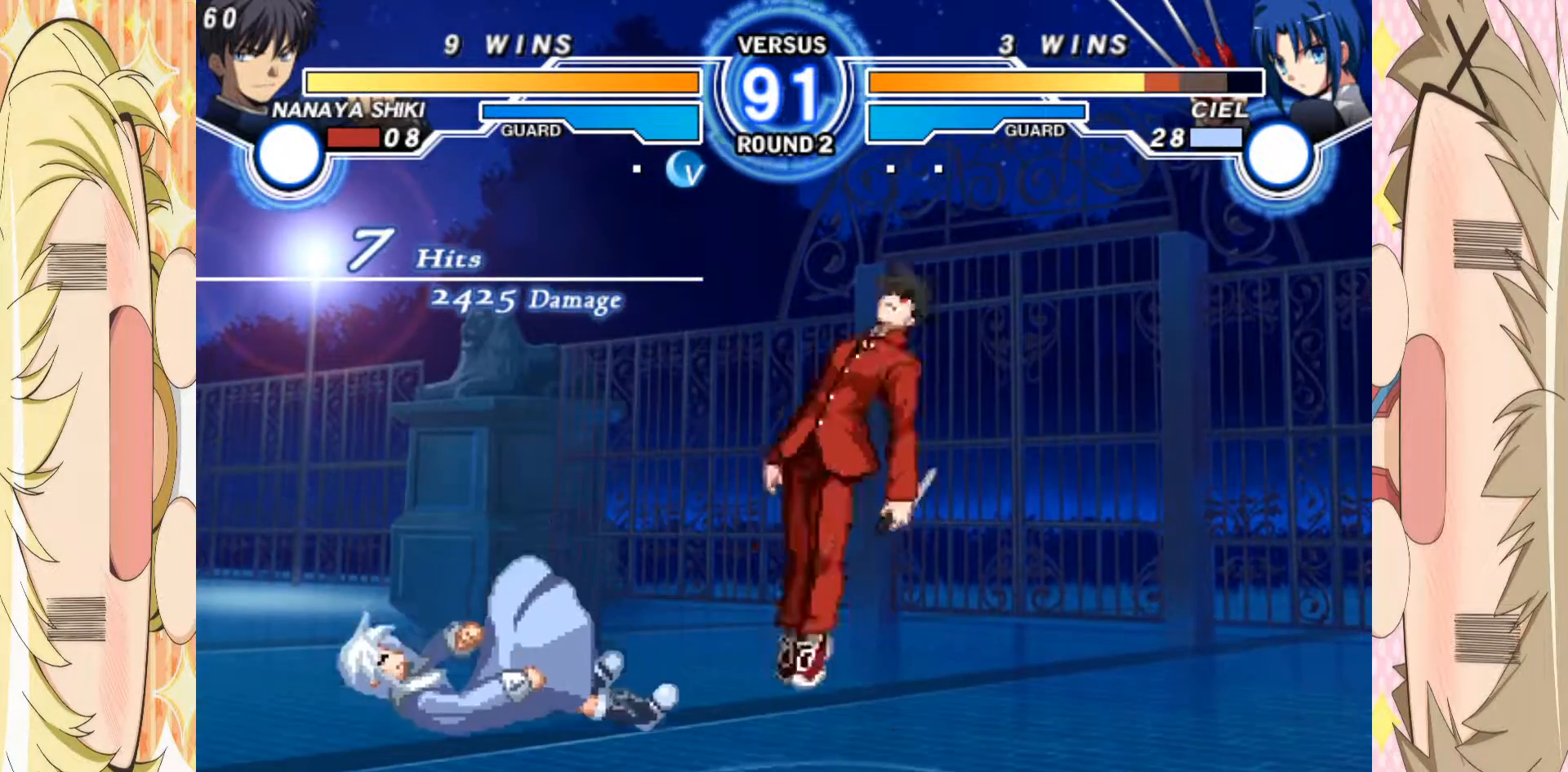
{"buttons": [], "left_stick": "down", "events": [[17, "left_stick", "left"], [167, "left_stick", "center"], [300, "left_stick", "down"], [367, "left_stick", "center"], [417, "left_stick", "down"]]}
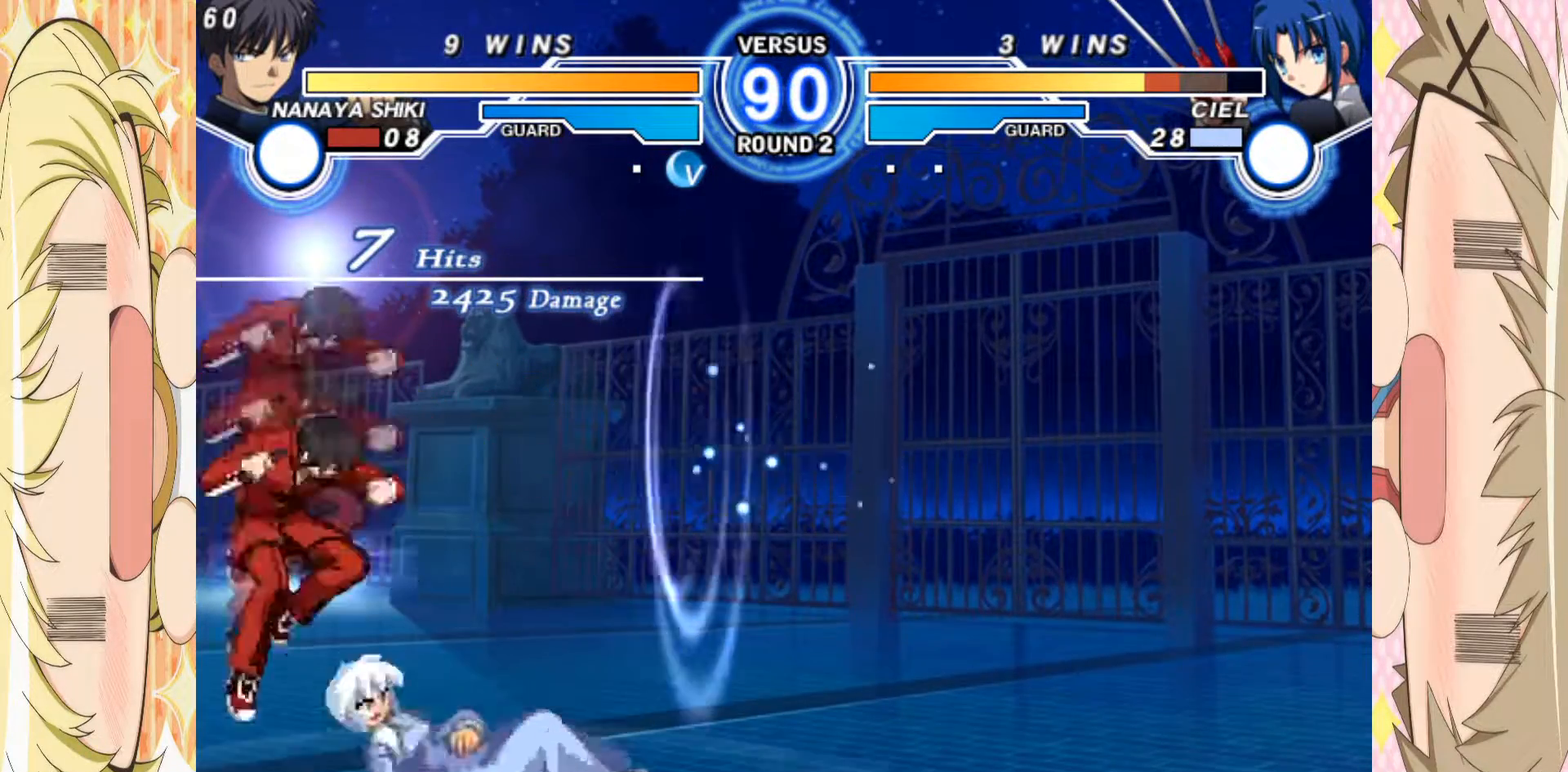
{"buttons": [], "left_stick": "down", "events": [[17, "left_stick", "center"], [67, "left_stick", "right"], [217, "left_stick", "center"], [367, "left_stick", "down"], [433, "left_stick", "center"], [500, "left_stick", "down"]]}
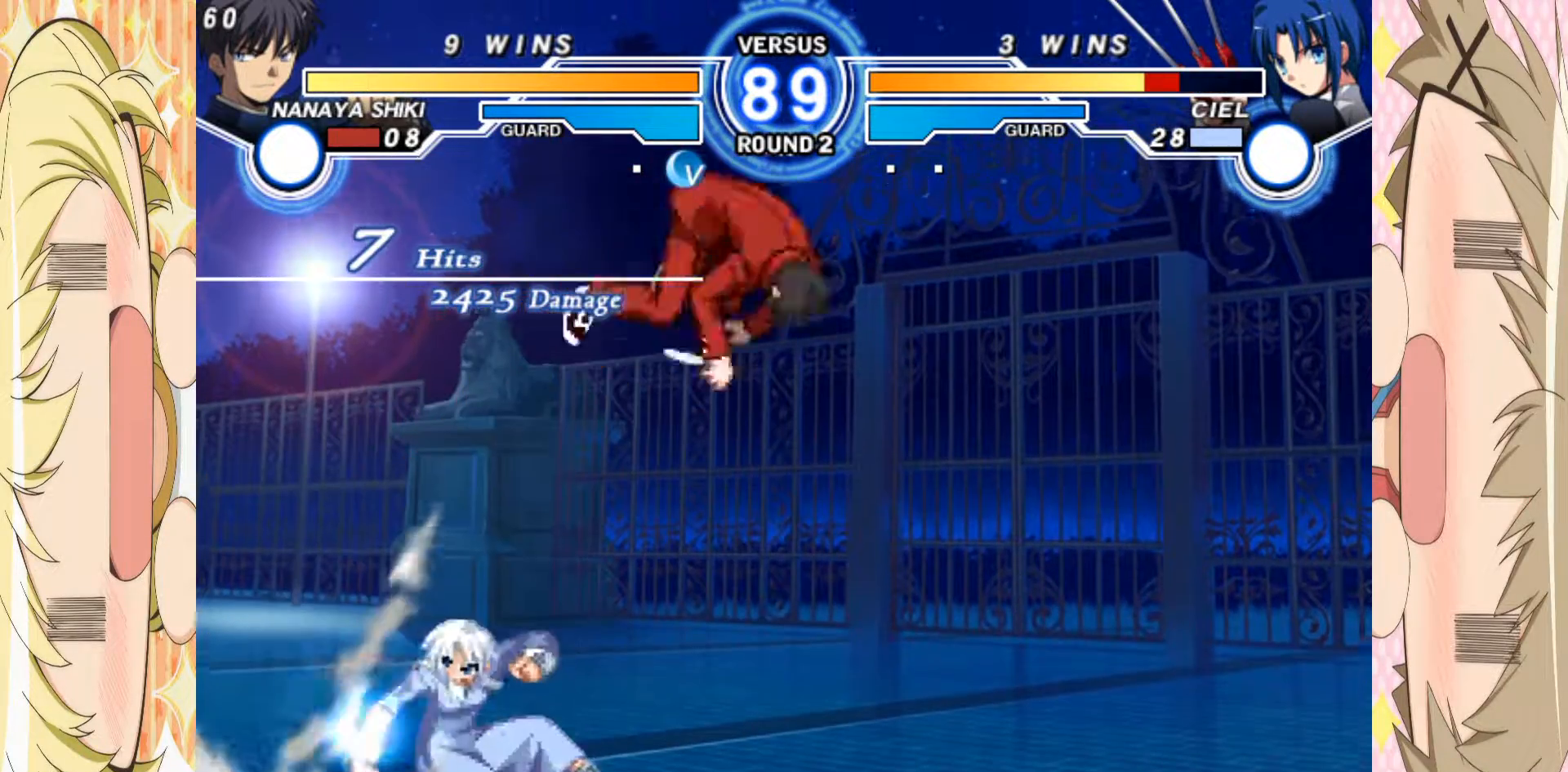
{"buttons": [], "left_stick": "center", "events": [[67, "left_stick", "center"], [117, "left_stick", "up"], [233, "left_stick", "center"]]}
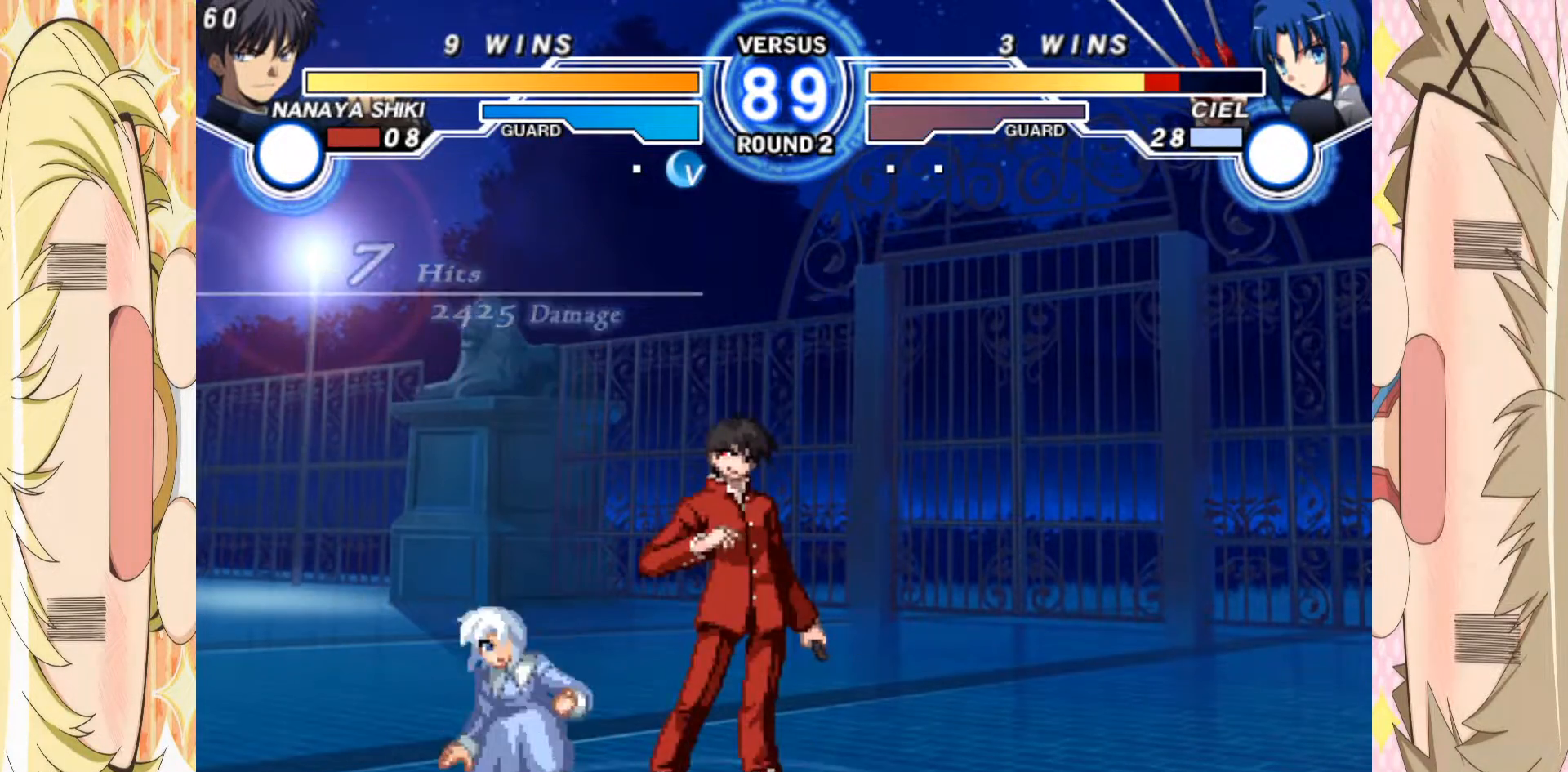
{"buttons": ["B"], "left_stick": "down", "events": [[133, "left_stick", "up"], [233, "left_stick", "down"], [383, "B", "down"]]}
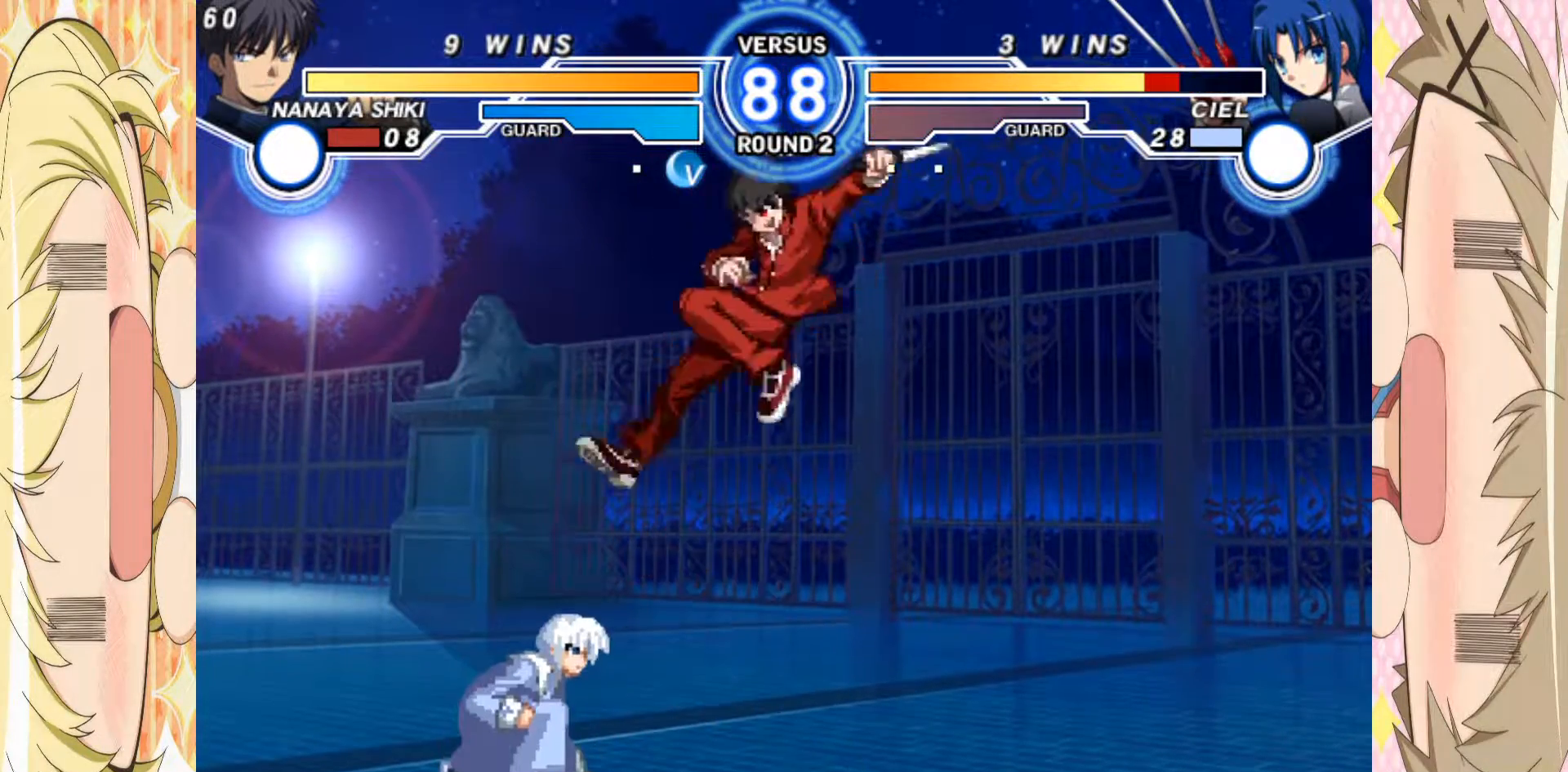
{"buttons": ["A"], "left_stick": "down-right", "events": [[250, "left_stick", "down-right"], [317, "B", "up"], [467, "A", "down"]]}
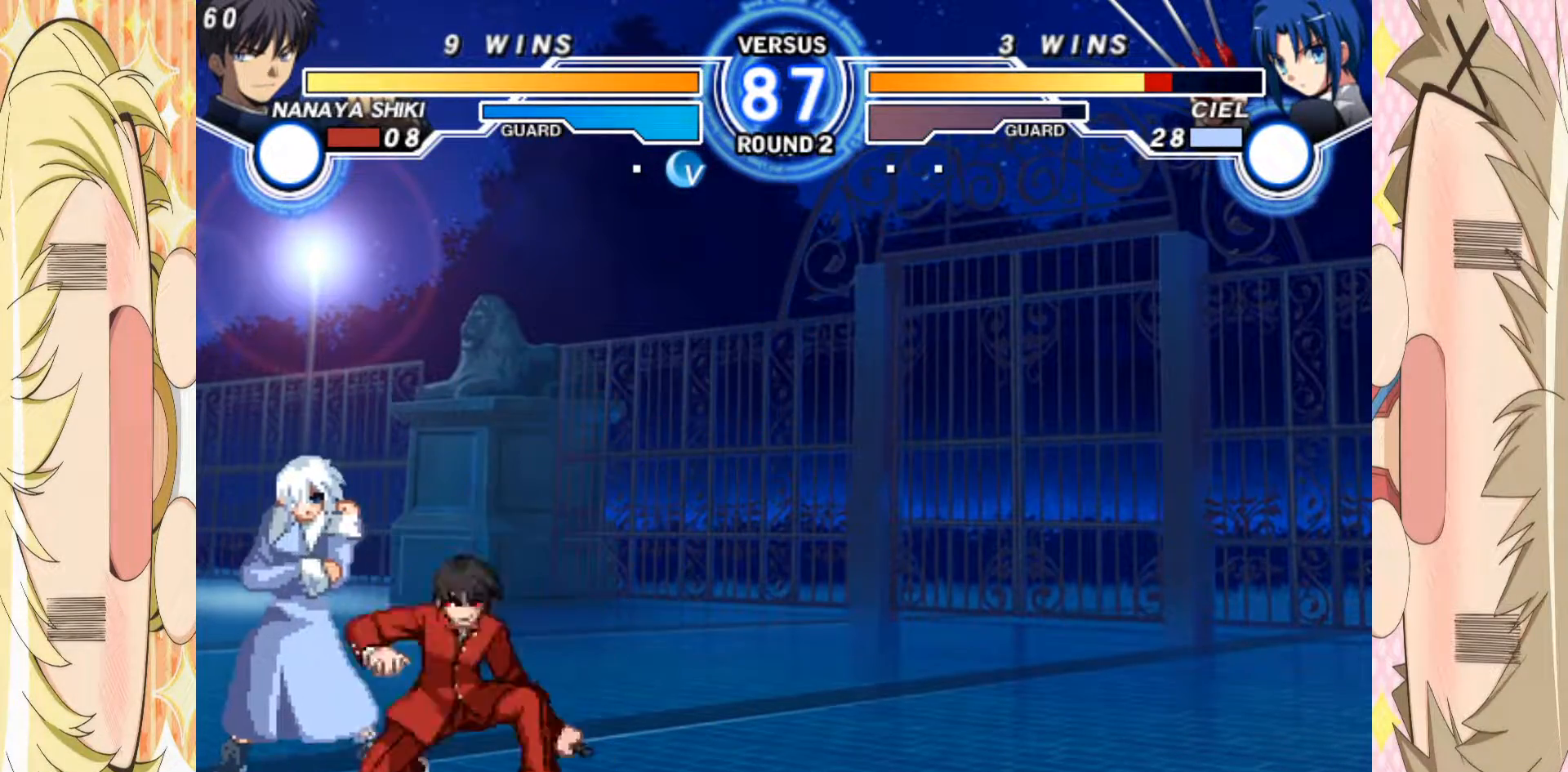
{"buttons": ["E"], "left_stick": "right", "events": [[50, "A", "up"], [50, "left_stick", "center"], [133, "left_stick", "left"], [200, "left_stick", "center"], [267, "left_stick", "left"], [383, "left_stick", "right"], [450, "E", "down"]]}
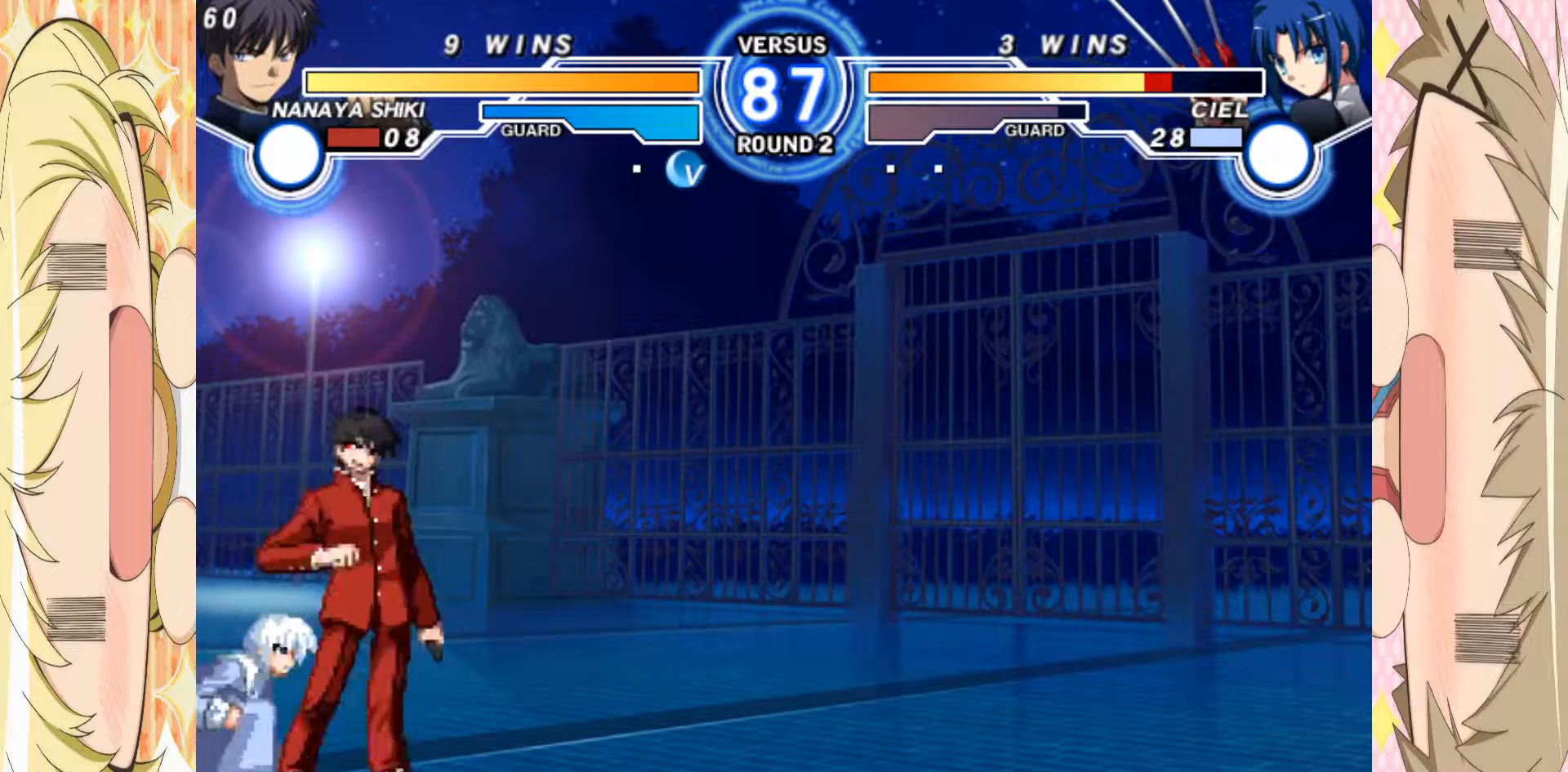
{"buttons": ["E"], "left_stick": "right", "events": []}
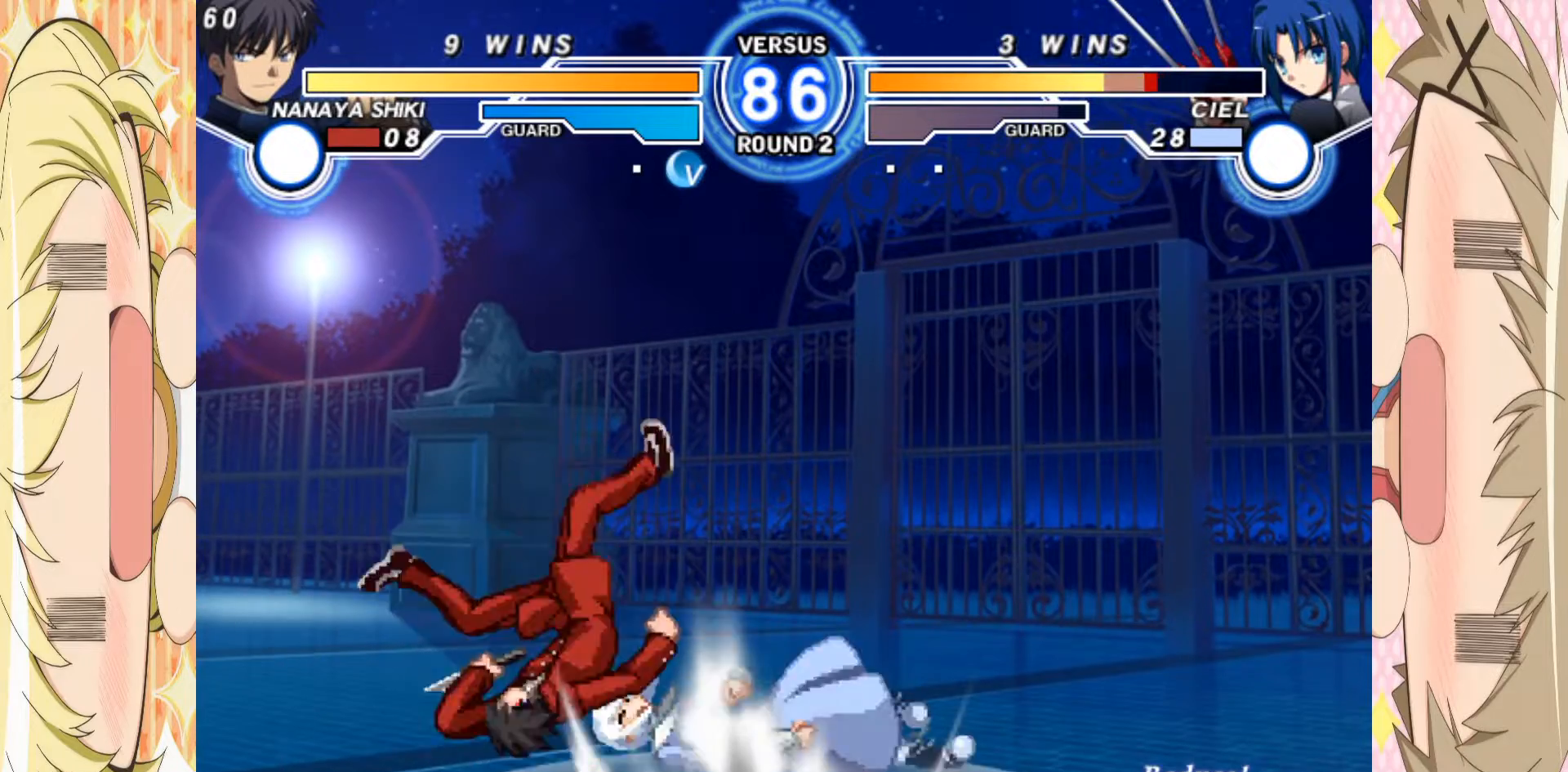
{"buttons": [], "left_stick": "center", "events": [[67, "left_stick", "center"], [250, "E", "up"]]}
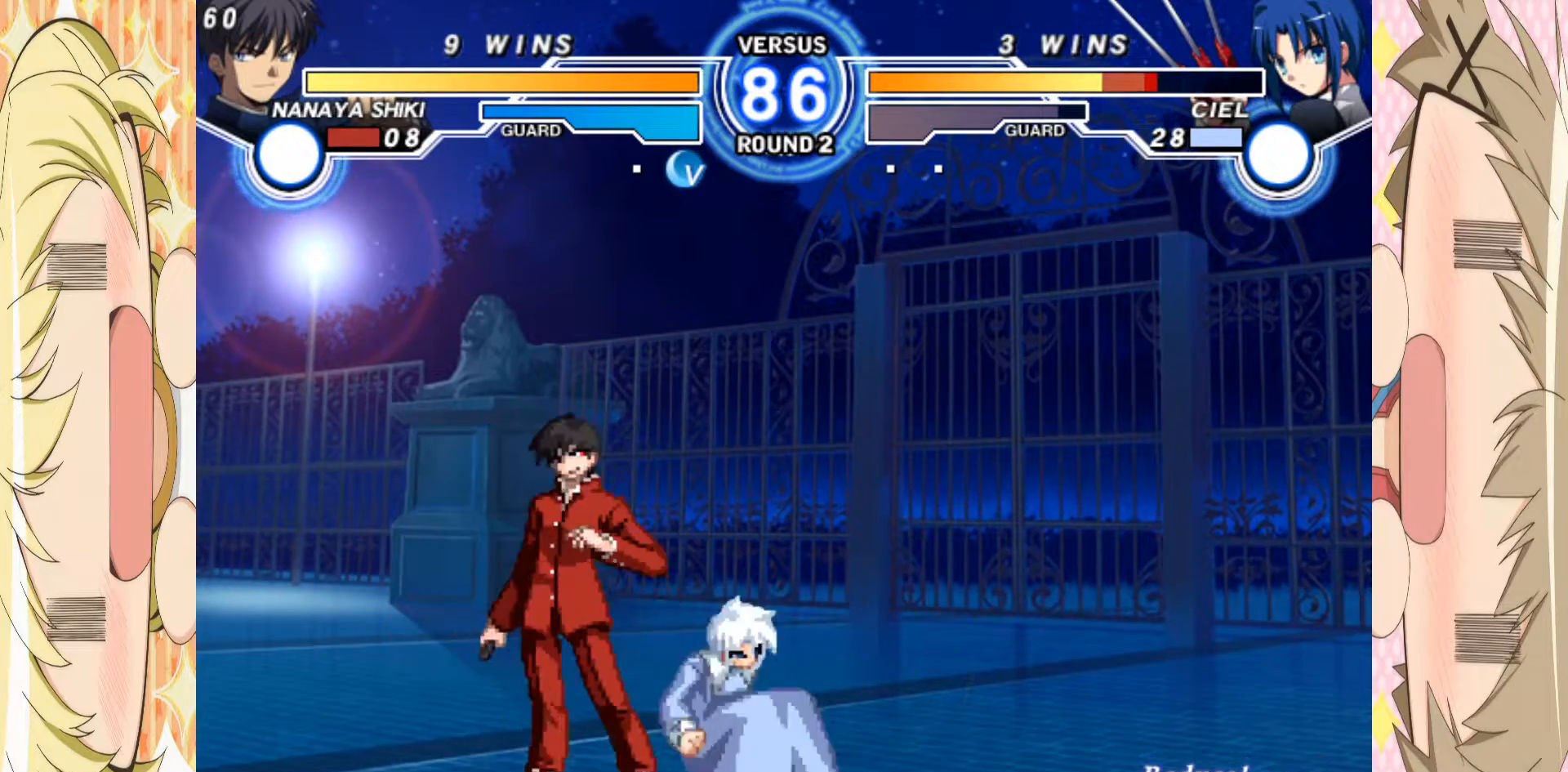
{"buttons": [], "left_stick": "right", "events": [[33, "left_stick", "down"], [133, "A", "down"], [217, "A", "up"], [217, "left_stick", "center"], [317, "left_stick", "right"], [400, "left_stick", "center"], [467, "left_stick", "right"]]}
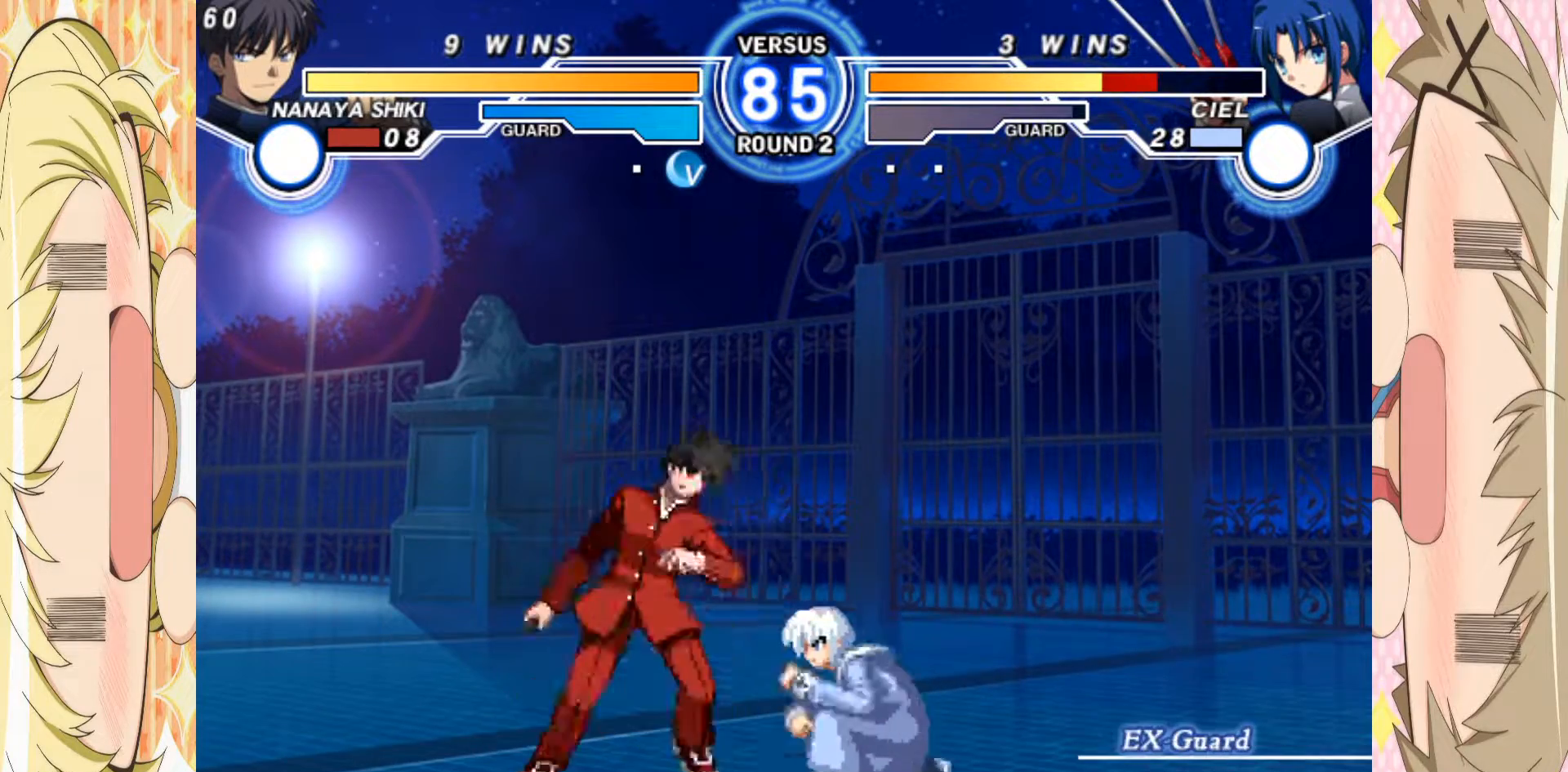
{"buttons": ["E"], "left_stick": "left", "events": [[50, "left_stick", "left"], [100, "E", "down"]]}
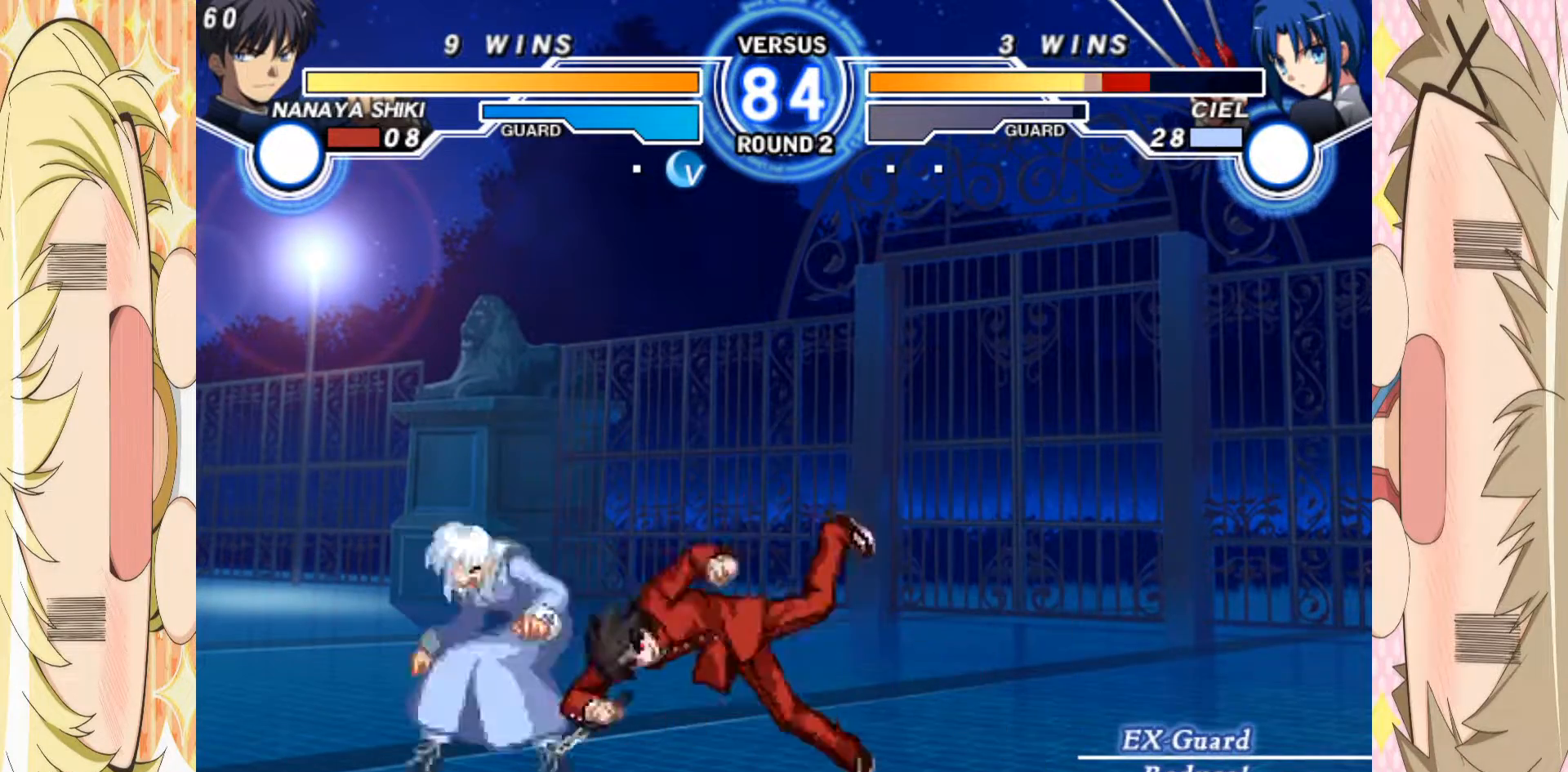
{"buttons": [], "left_stick": "right", "events": [[217, "E", "up"], [250, "left_stick", "down"], [367, "left_stick", "right"], [400, "A", "down"], [500, "A", "up"]]}
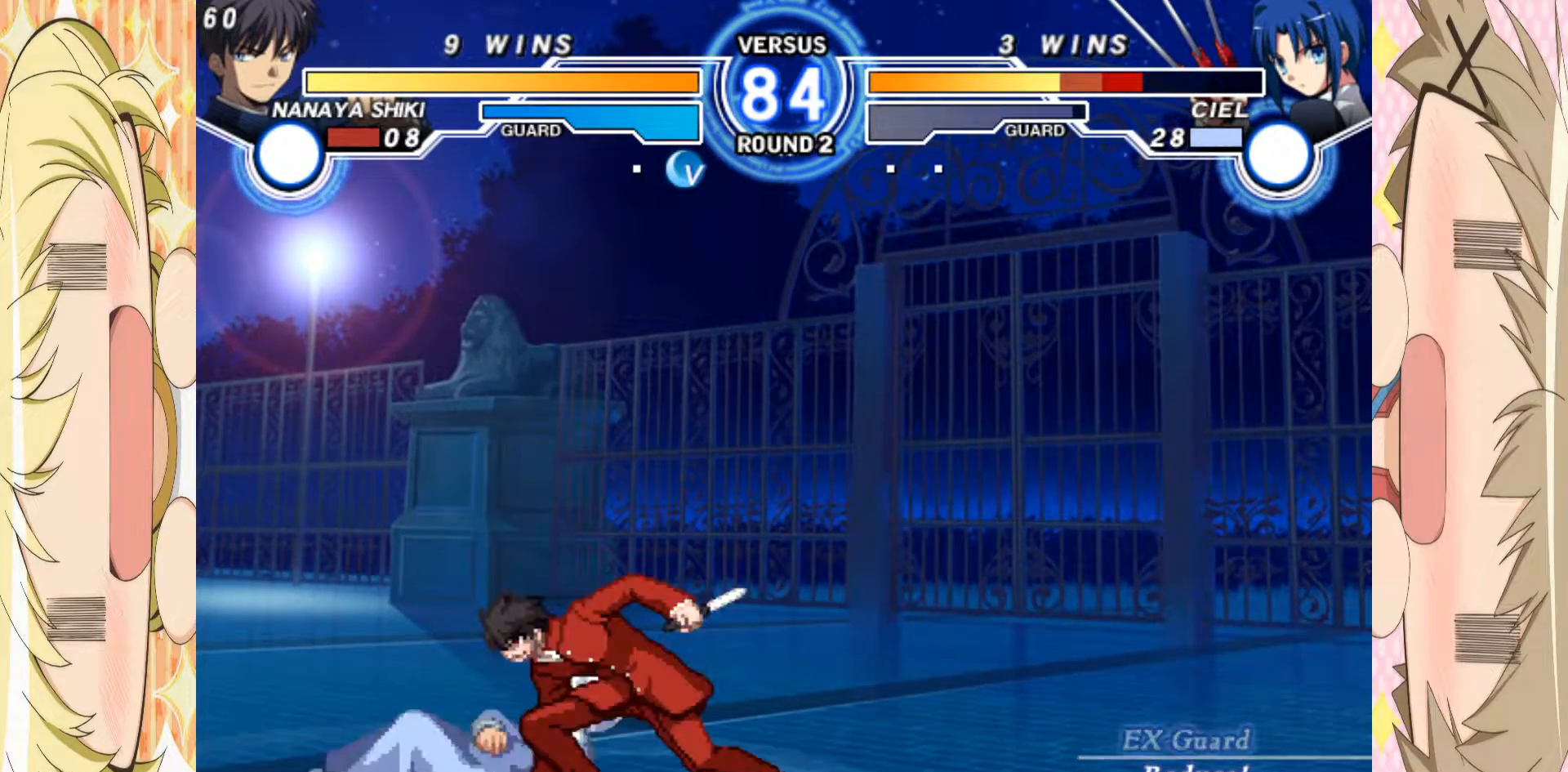
{"buttons": [], "left_stick": "right", "events": []}
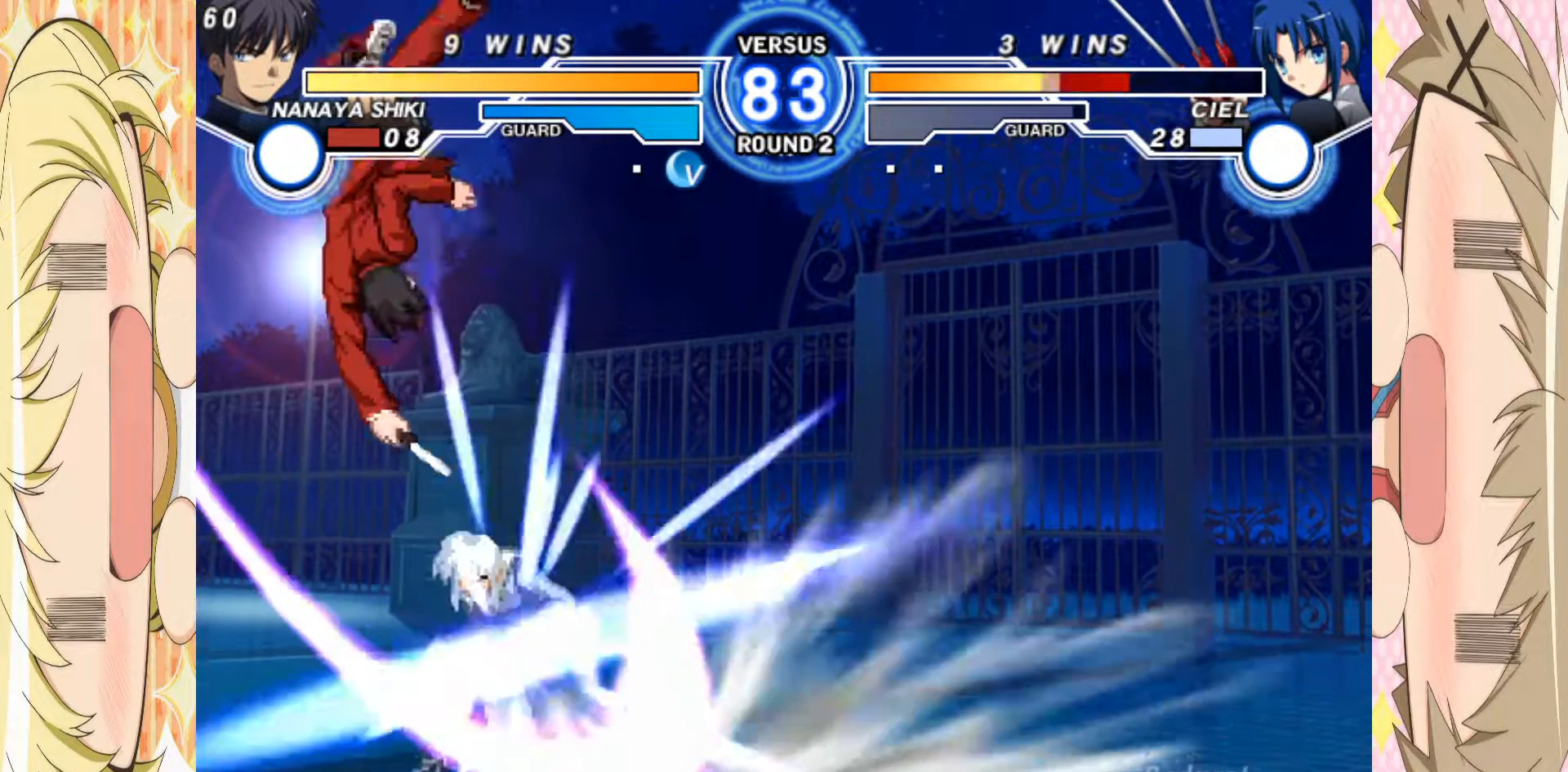
{"buttons": [], "left_stick": "up-right", "events": [[200, "left_stick", "center"], [400, "left_stick", "down"], [467, "left_stick", "up-right"]]}
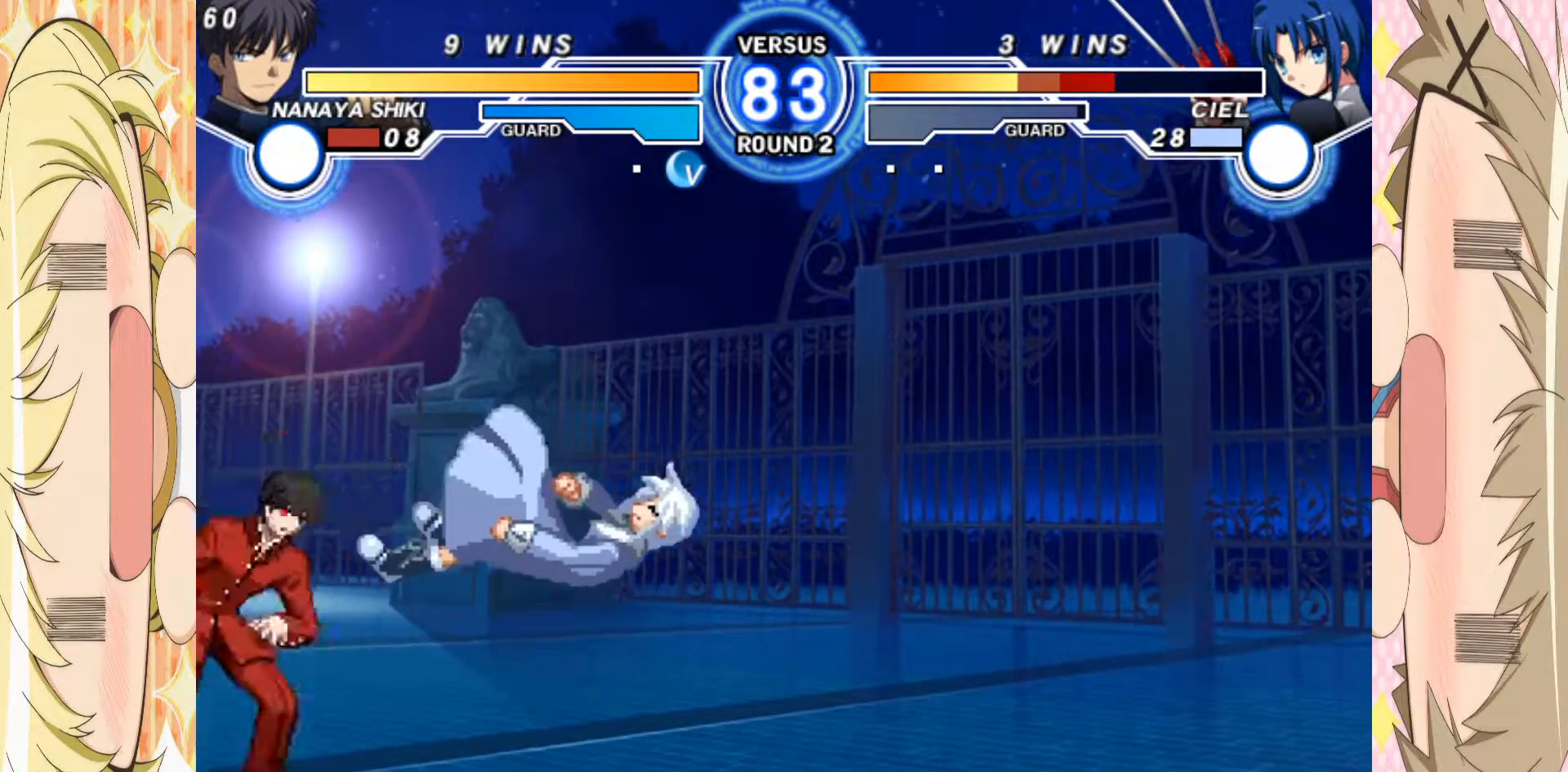
{"buttons": ["A"], "left_stick": "left", "events": [[83, "left_stick", "down"], [150, "left_stick", "center"], [217, "left_stick", "down"], [450, "left_stick", "left"], [500, "A", "down"]]}
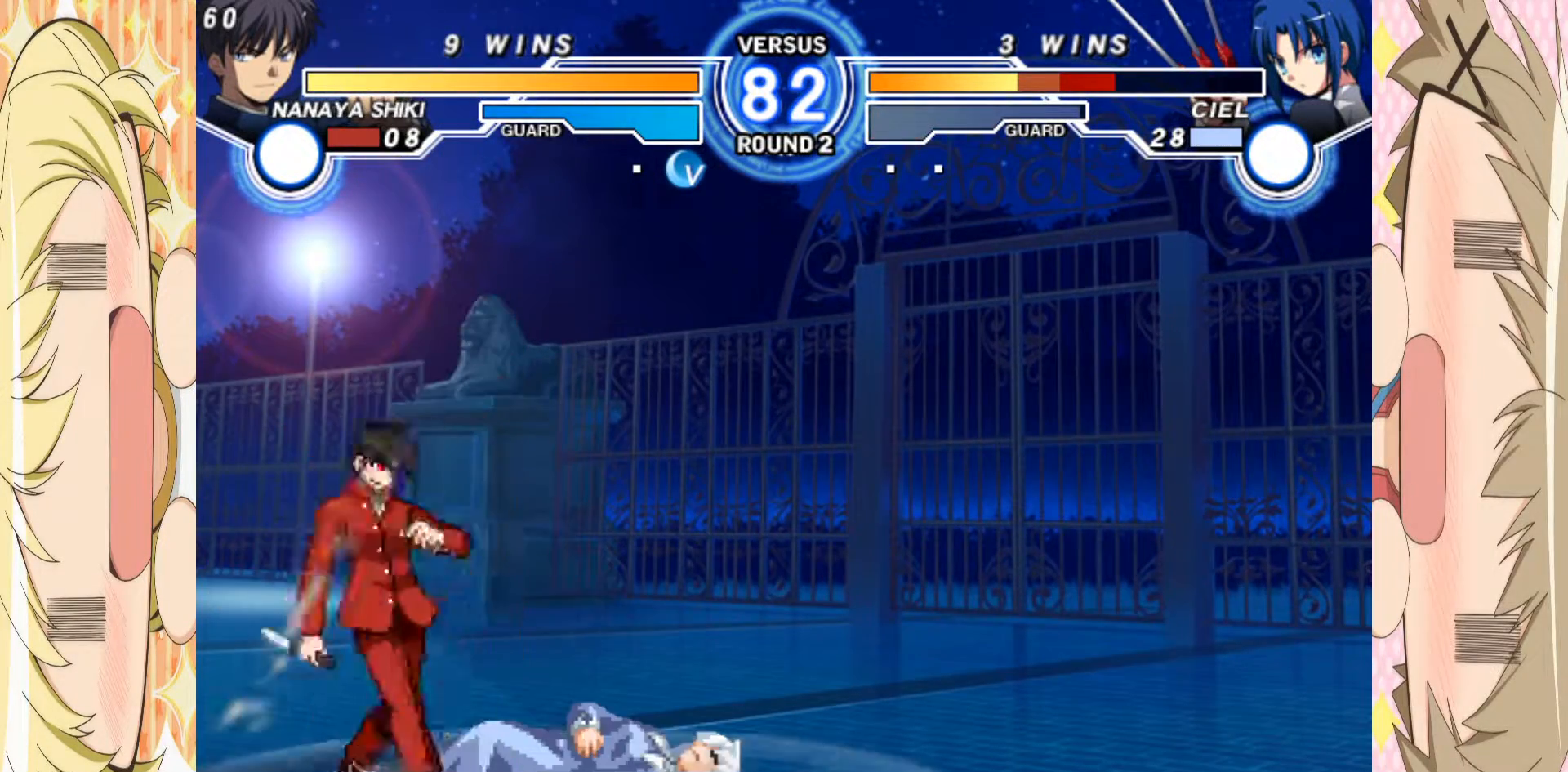
{"buttons": ["A"], "left_stick": "left", "events": []}
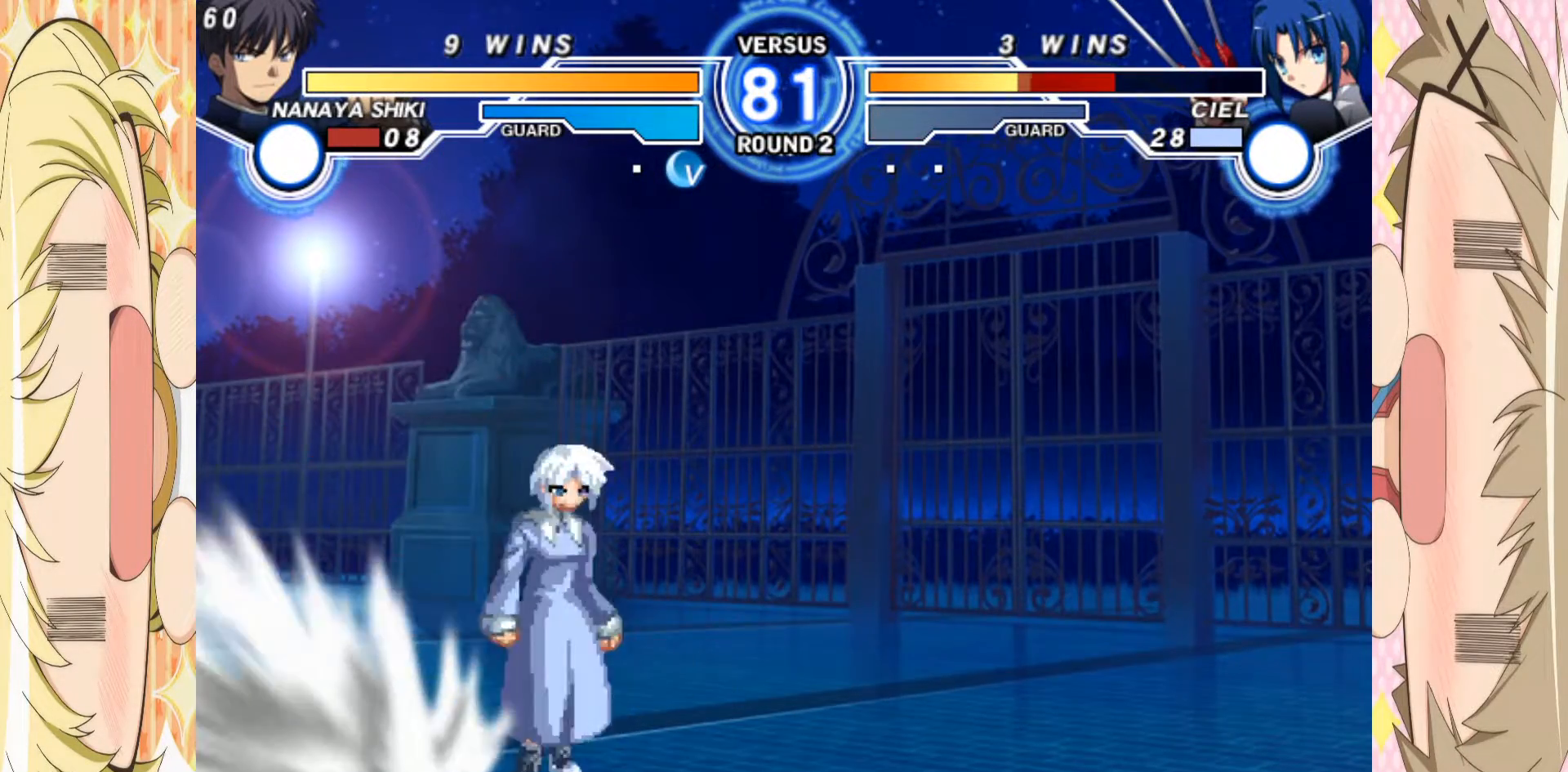
{"buttons": [], "left_stick": "left", "events": [[317, "left_stick", "center"], [467, "A", "up"], [483, "left_stick", "left"]]}
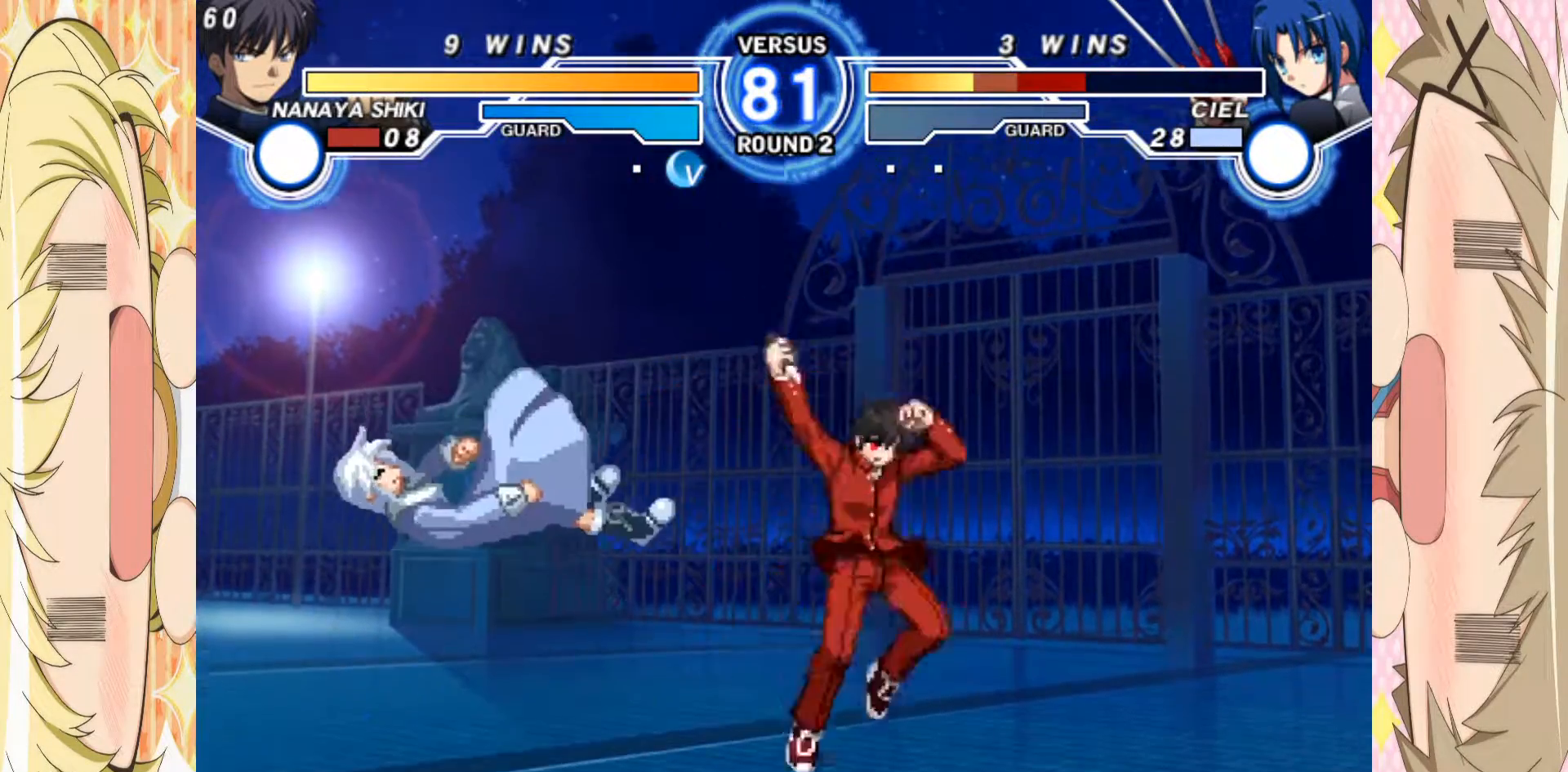
{"buttons": [], "left_stick": "down", "events": [[50, "left_stick", "center"], [117, "left_stick", "left"], [167, "left_stick", "center"], [217, "left_stick", "up"], [283, "left_stick", "center"], [333, "left_stick", "down"], [383, "left_stick", "center"], [433, "left_stick", "down"]]}
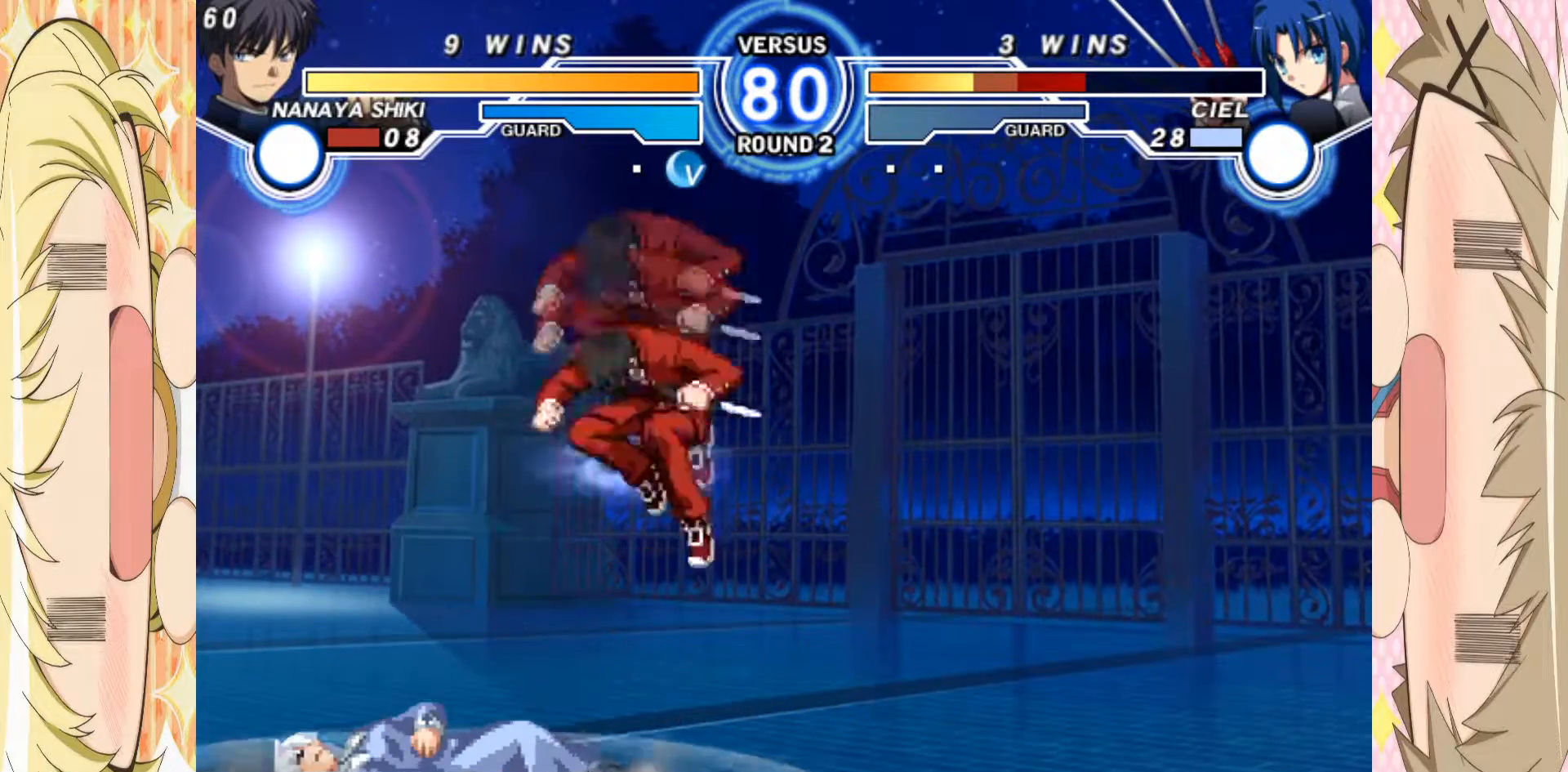
{"buttons": [], "left_stick": "down", "events": [[17, "left_stick", "center"], [183, "left_stick", "up-left"], [267, "left_stick", "center"], [317, "left_stick", "down"], [383, "left_stick", "center"], [433, "left_stick", "down"]]}
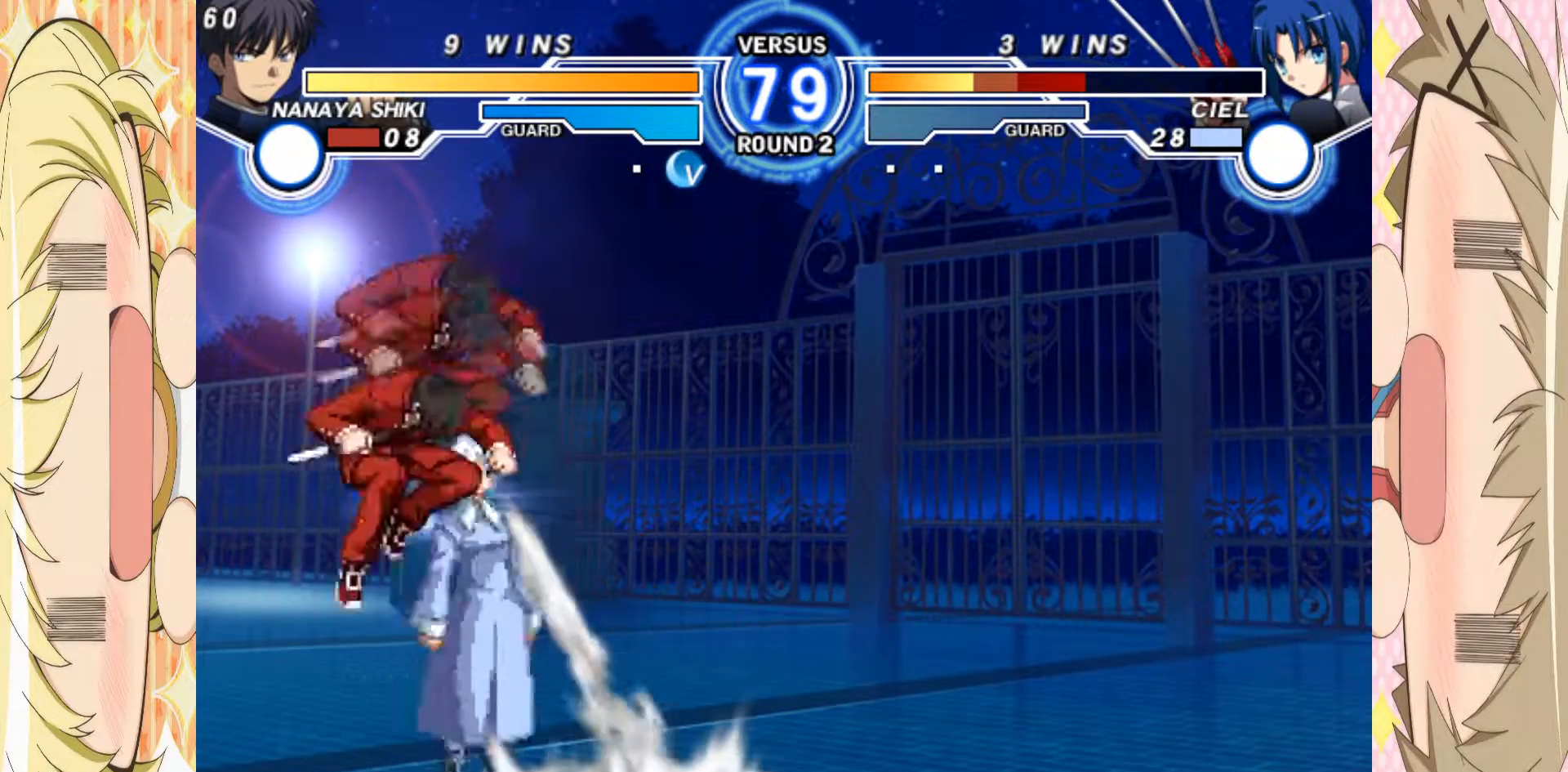
{"buttons": ["A"], "left_stick": "down", "events": [[150, "A", "down"], [233, "A", "up"], [300, "A", "down"], [367, "A", "up"], [450, "A", "down"]]}